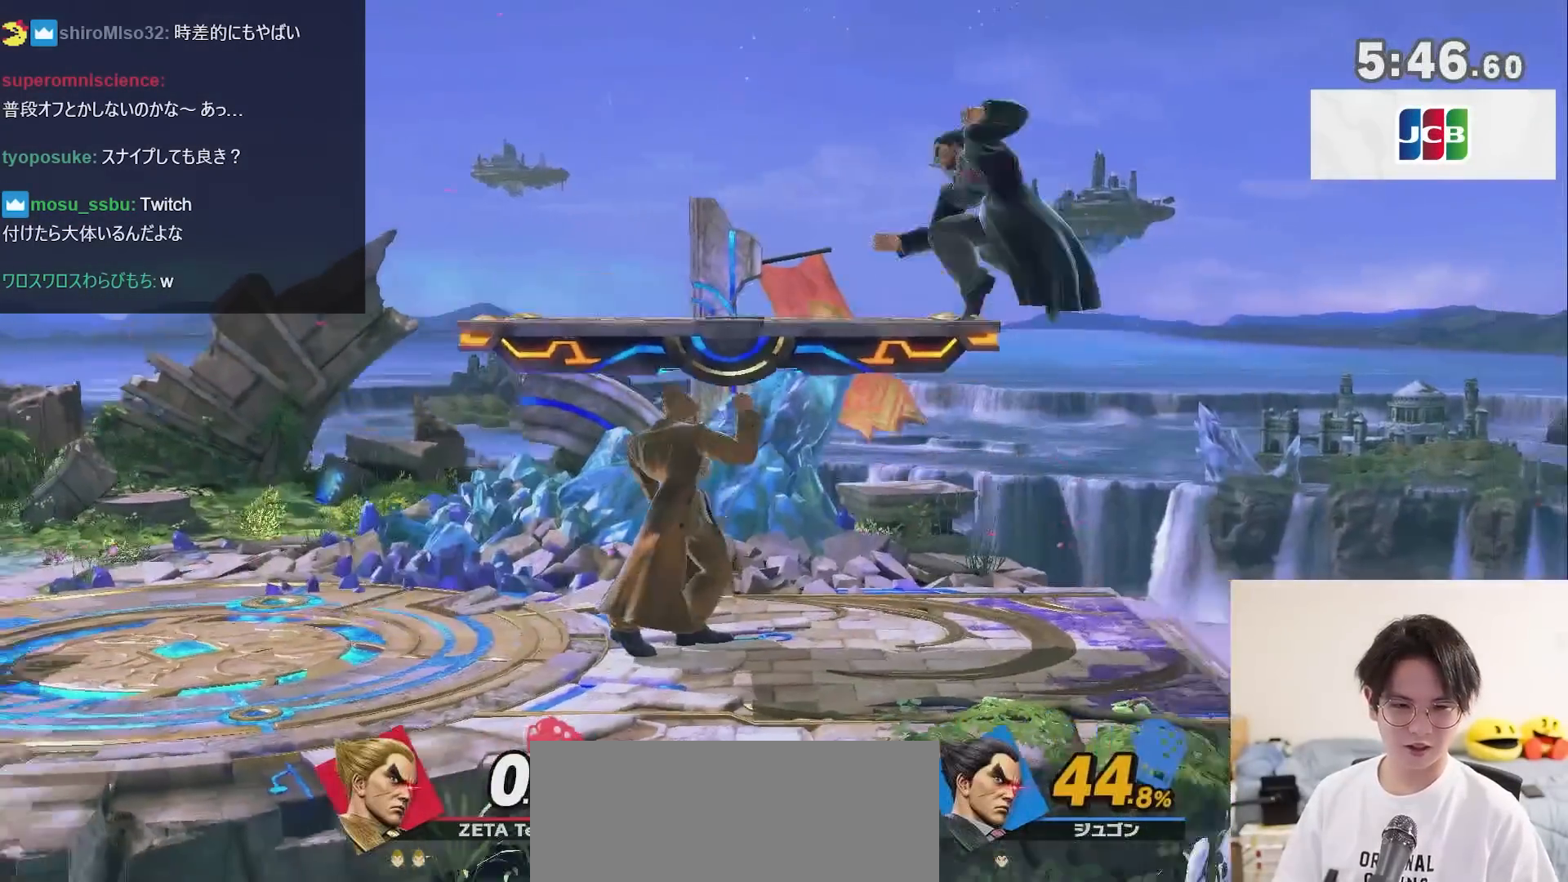
Gameplay with a controller (Nintendo layout); each line is a JSON object with the inputs held at the frame after it. "events" lists button and stick changes between this image and that frame as [ms after this image, input, new state], when the widget could be followed in between. Not read: L3 R3.
{"buttons": [], "left_stick": "center", "right_stick": "center", "events": [[83, "left_stick", "right"], [217, "A", "down"], [217, "left_stick", "down-right"], [300, "A", "up"], [400, "left_stick", "center"]]}
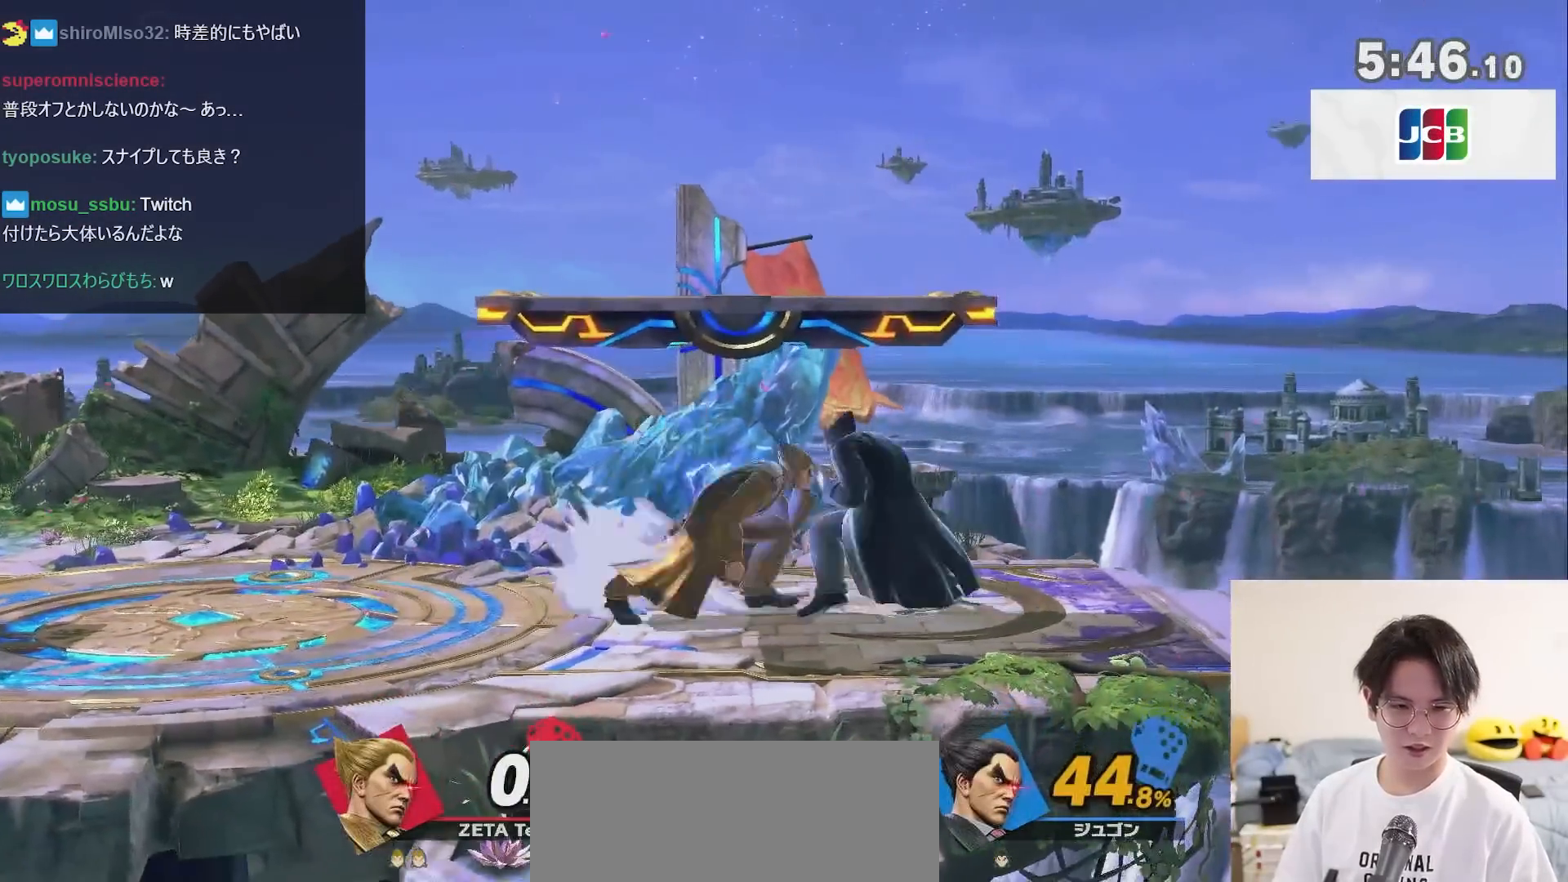
{"buttons": [], "left_stick": "center", "right_stick": "center", "events": [[333, "left_stick", "left"], [367, "X", "down"], [417, "left_stick", "center"], [483, "X", "up"]]}
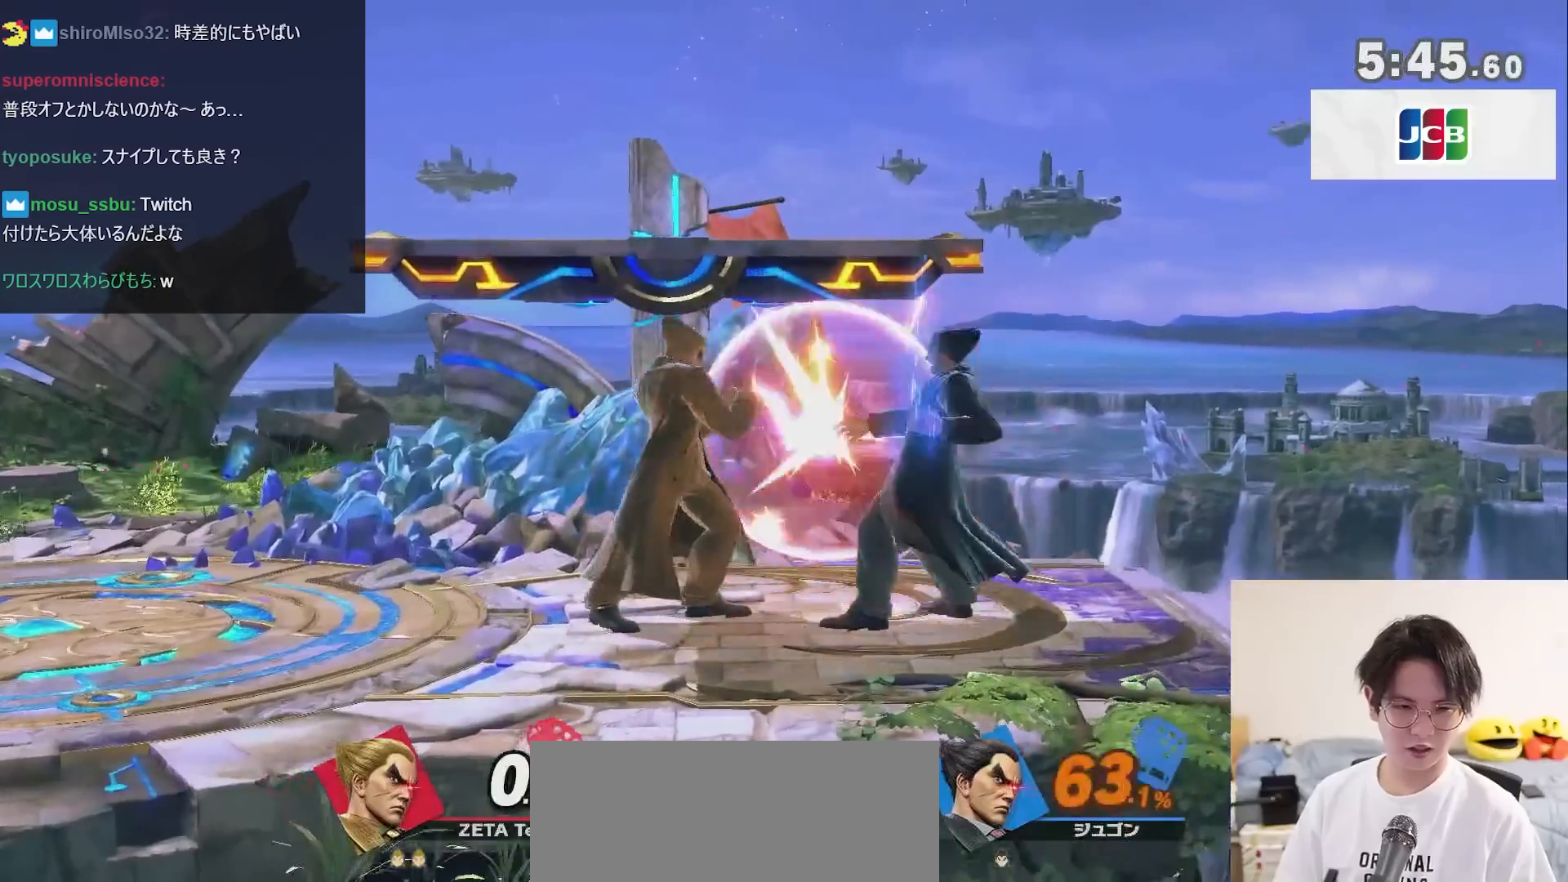
{"buttons": [], "left_stick": "center", "right_stick": "center", "events": [[17, "A", "down"], [17, "X", "down"], [200, "A", "up"], [233, "X", "up"]]}
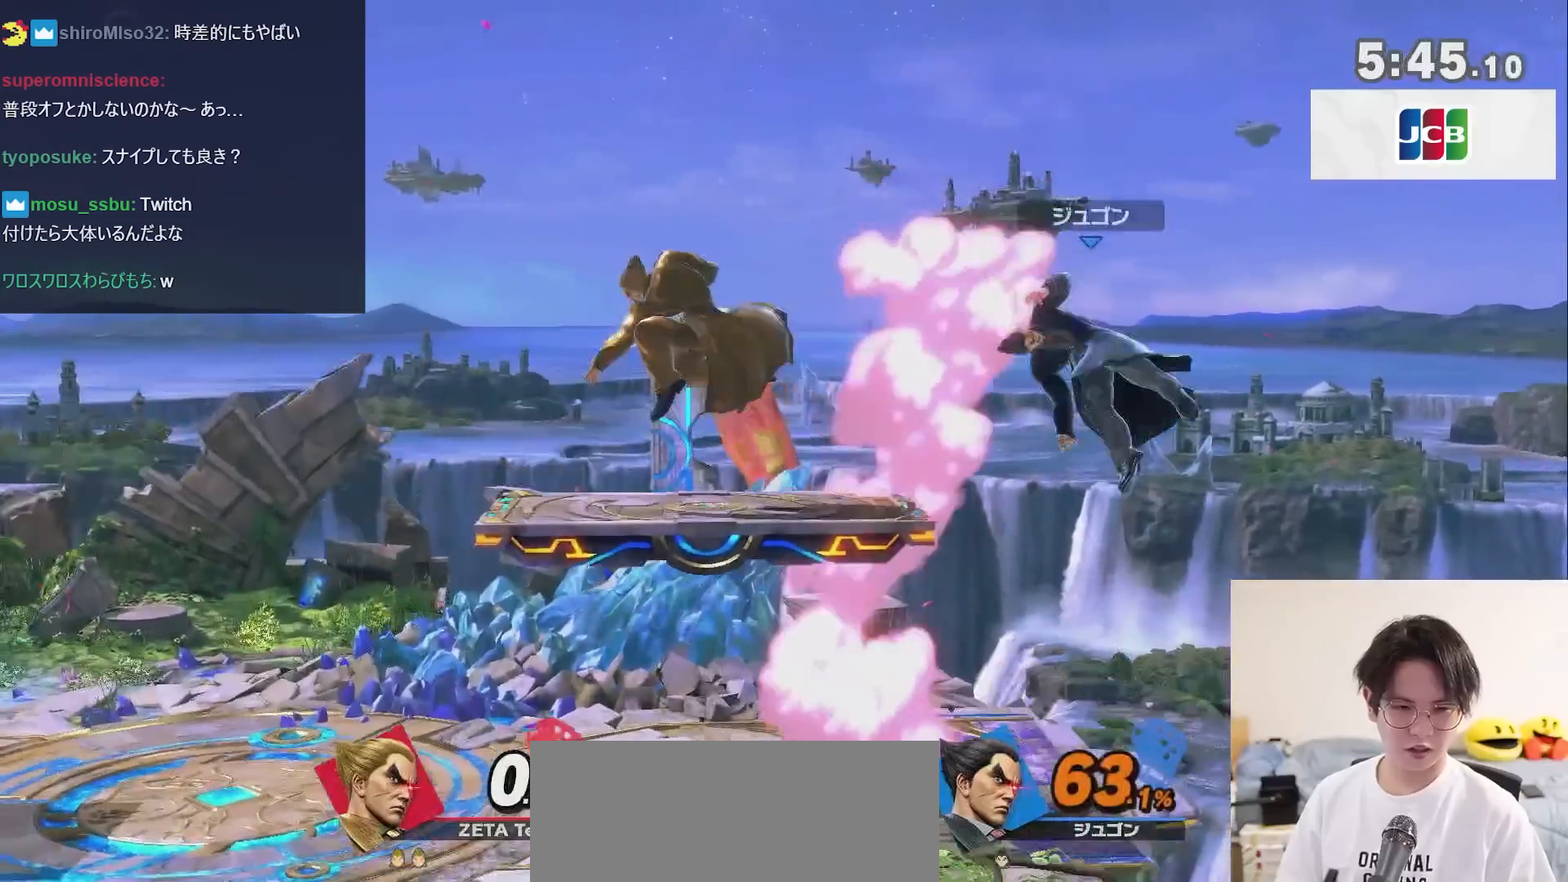
{"buttons": [], "left_stick": "down", "right_stick": "center", "events": [[150, "left_stick", "down"], [233, "A", "down"], [233, "left_stick", "center"], [333, "A", "up"], [333, "left_stick", "down"]]}
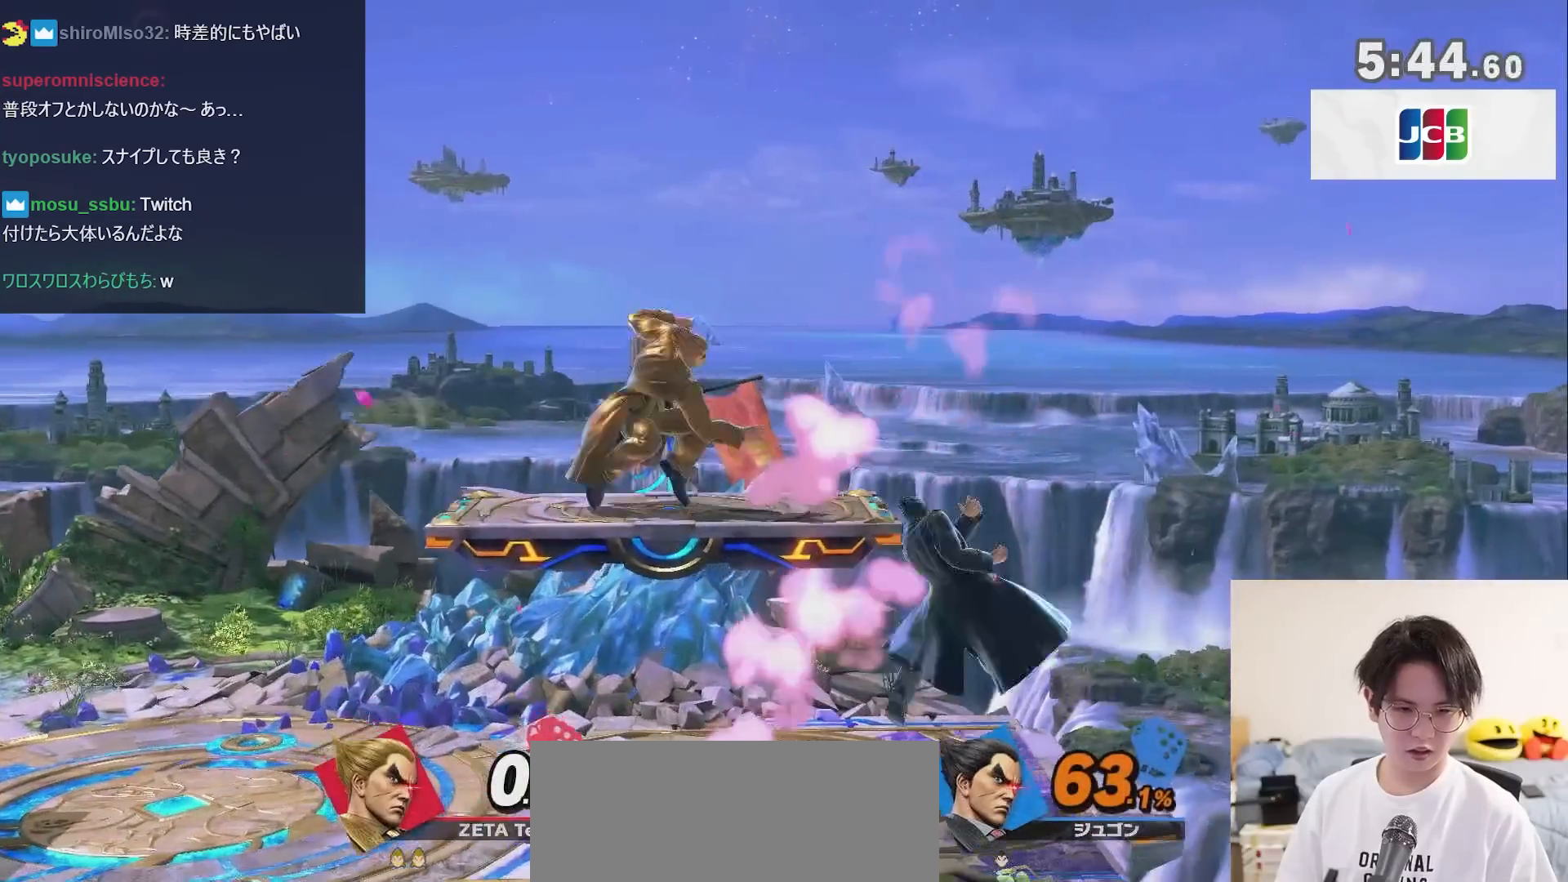
{"buttons": ["A"], "left_stick": "down-right", "right_stick": "center", "events": [[267, "left_stick", "center"], [333, "left_stick", "right"], [400, "left_stick", "down"], [467, "left_stick", "down-right"], [500, "A", "down"]]}
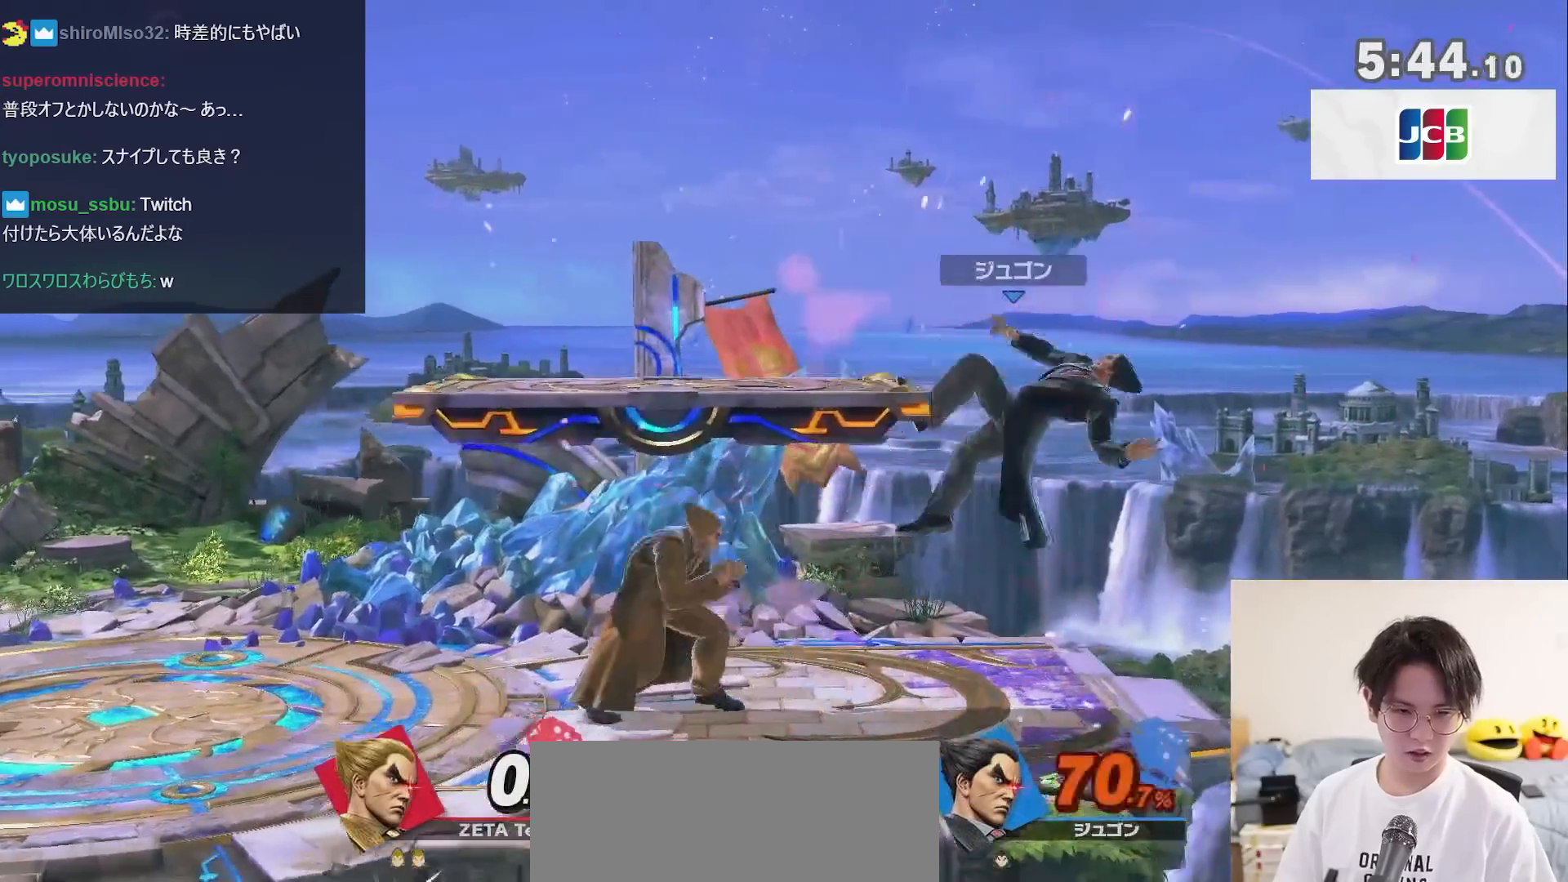
{"buttons": [], "left_stick": "center", "right_stick": "center", "events": [[17, "A", "up"], [117, "left_stick", "center"]]}
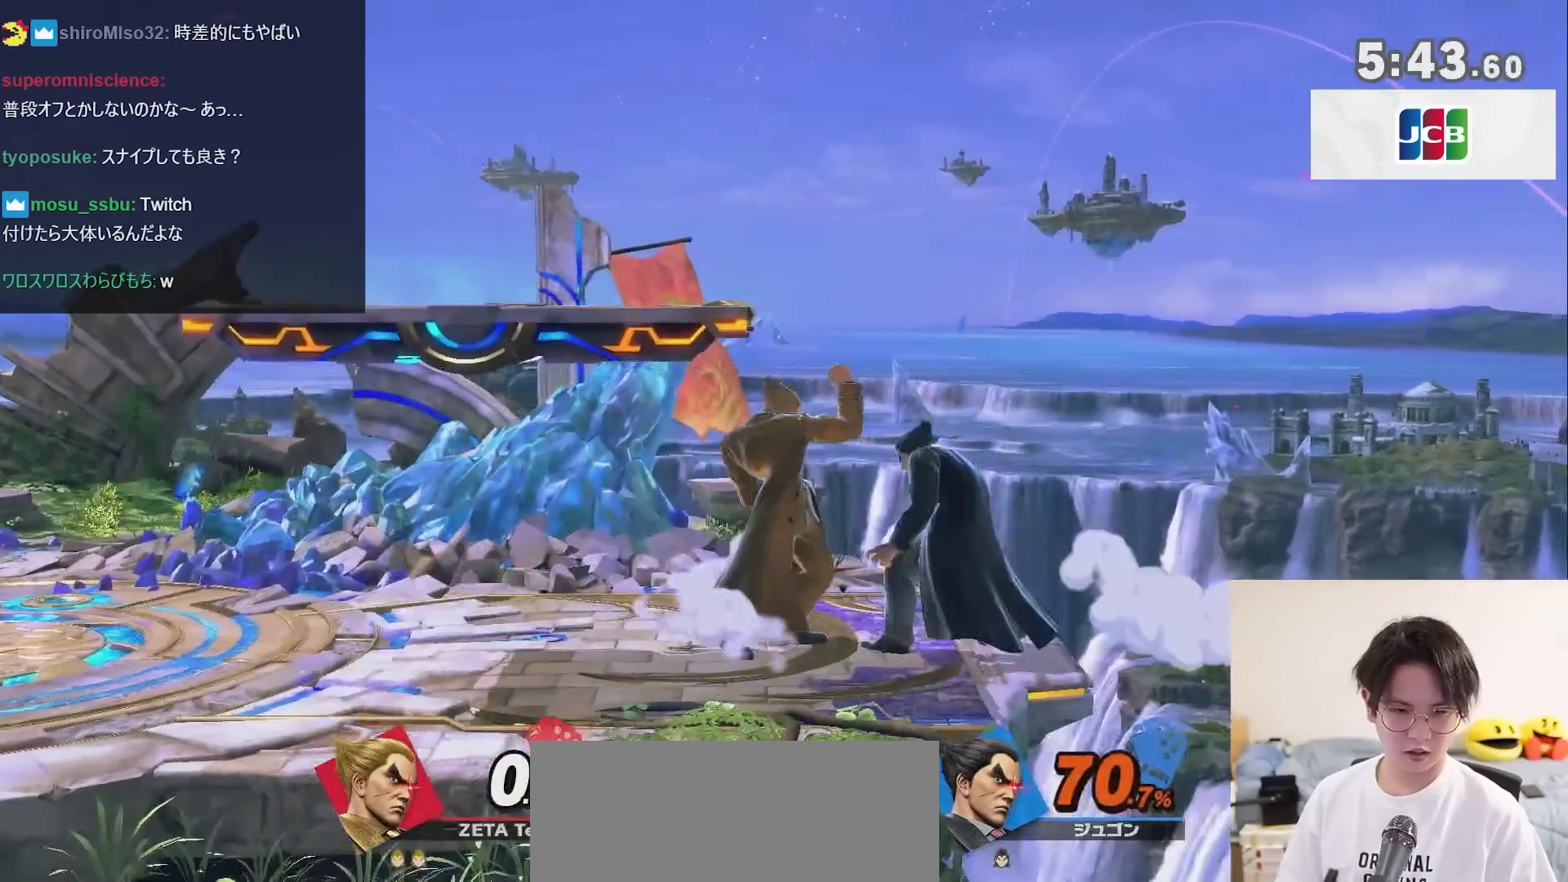
{"buttons": [], "left_stick": "center", "right_stick": "center", "events": [[17, "left_stick", "down"], [50, "A", "down"], [167, "A", "up"], [233, "left_stick", "center"]]}
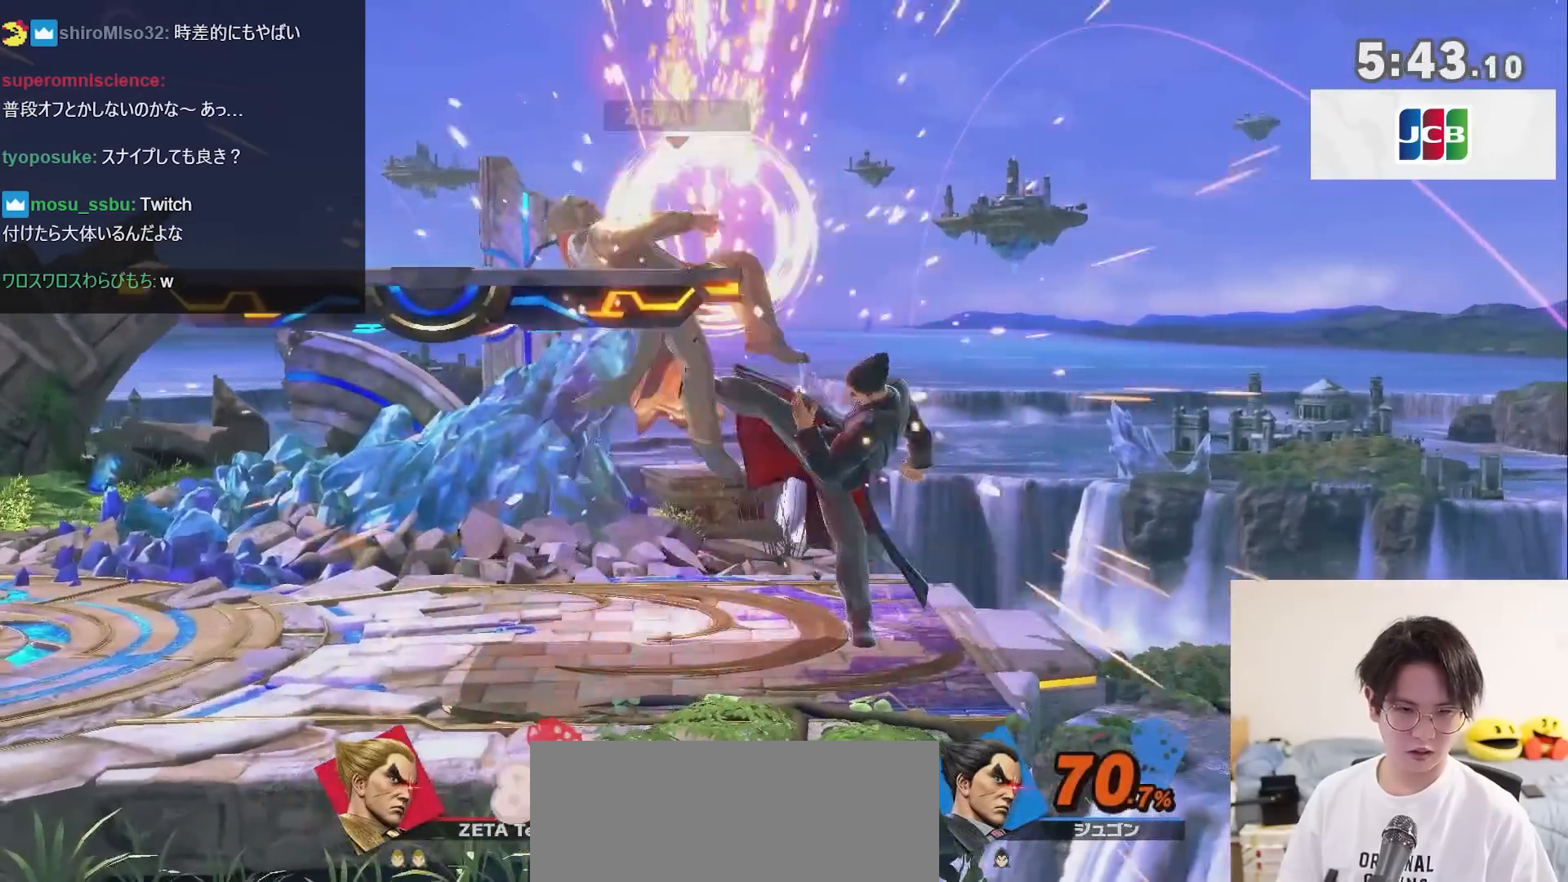
{"buttons": [], "left_stick": "center", "right_stick": "center", "events": [[50, "R1", "down"], [117, "left_stick", "down"], [233, "R1", "up"], [267, "left_stick", "center"]]}
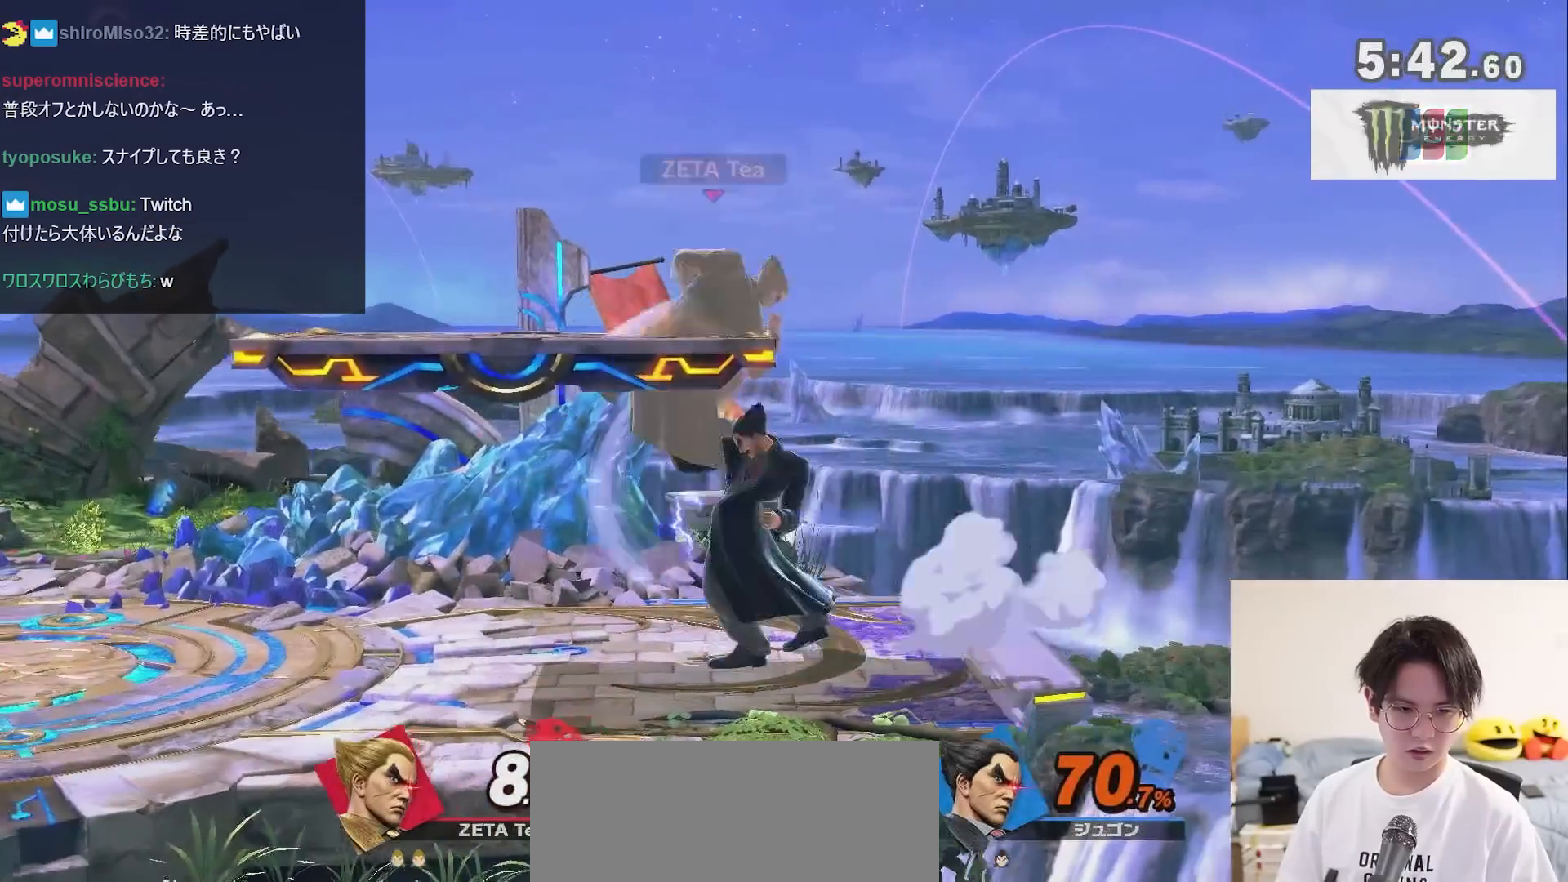
{"buttons": [], "left_stick": "center", "right_stick": "center", "events": [[183, "A", "down"], [300, "A", "up"]]}
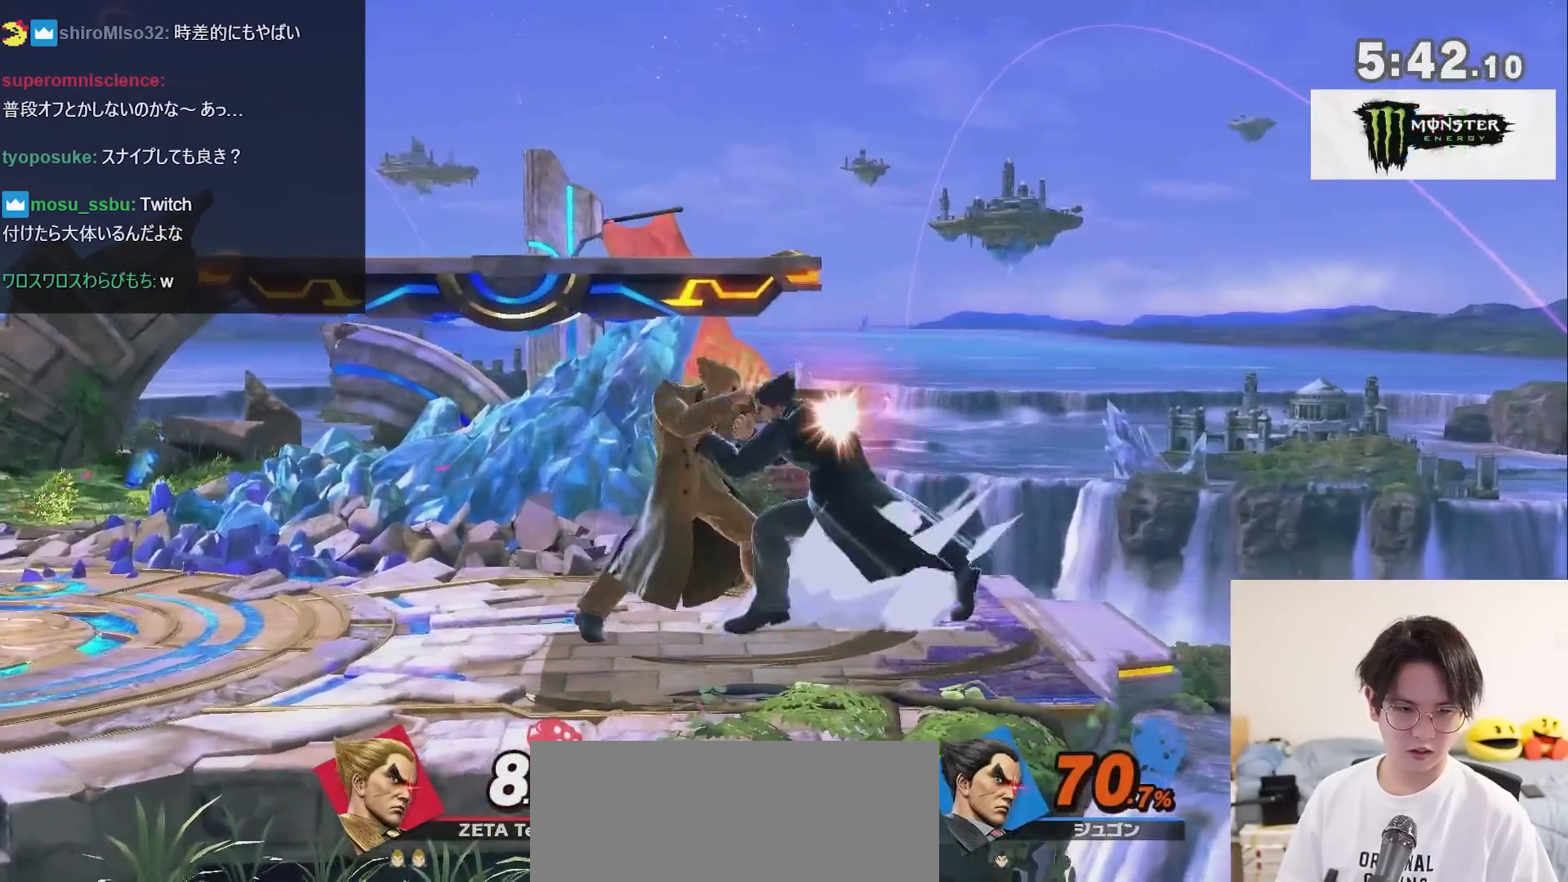
{"buttons": ["A"], "left_stick": "center", "right_stick": "center", "events": [[17, "left_stick", "down"], [433, "left_stick", "center"], [450, "A", "down"]]}
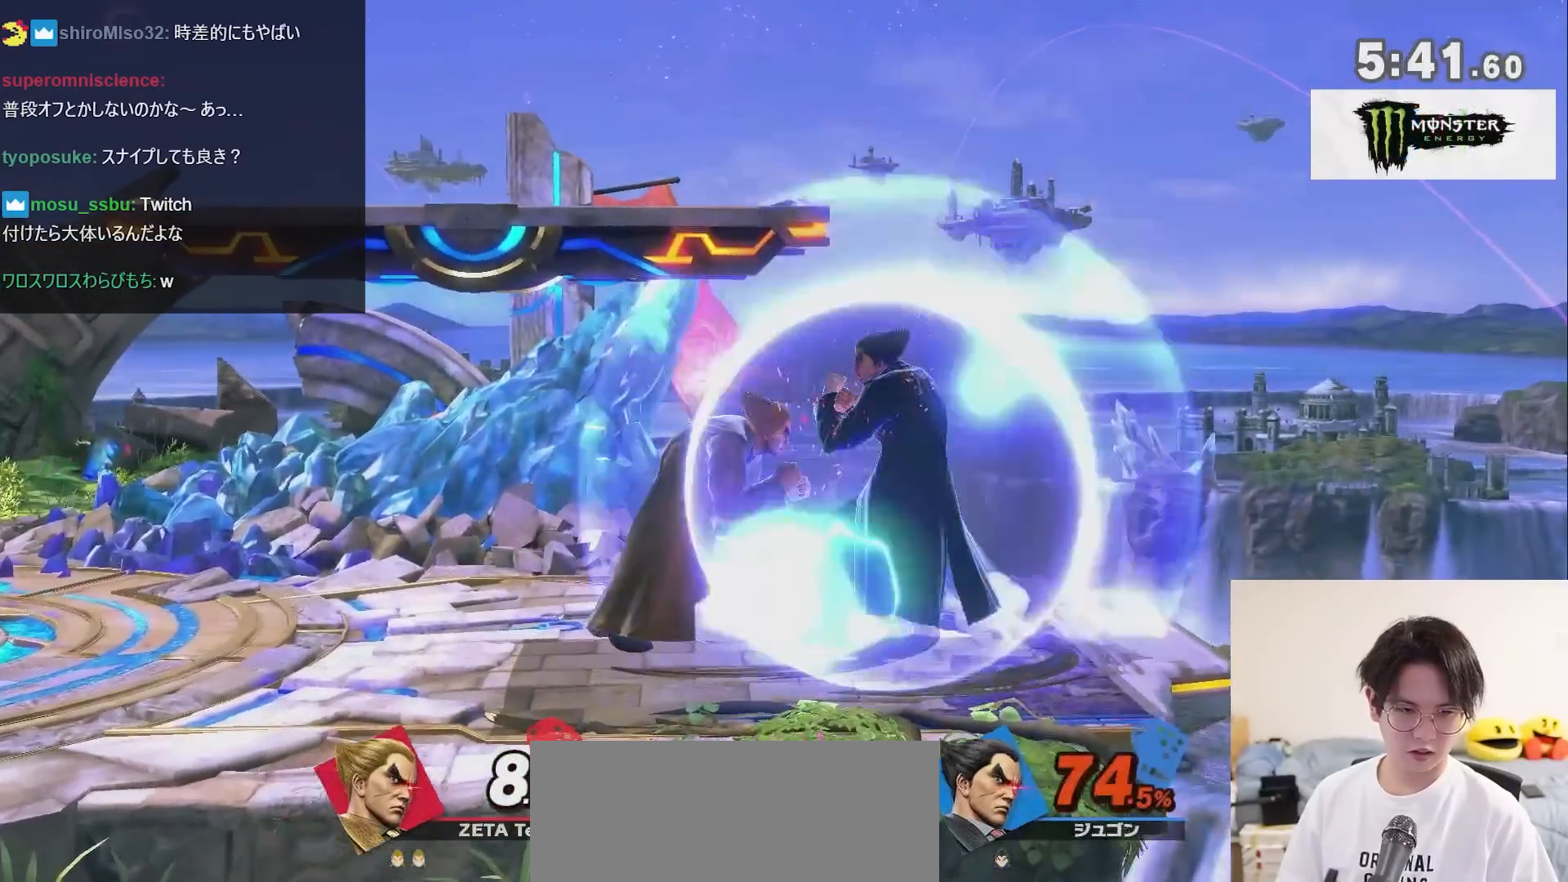
{"buttons": [], "left_stick": "center", "right_stick": "center", "events": [[117, "A", "up"]]}
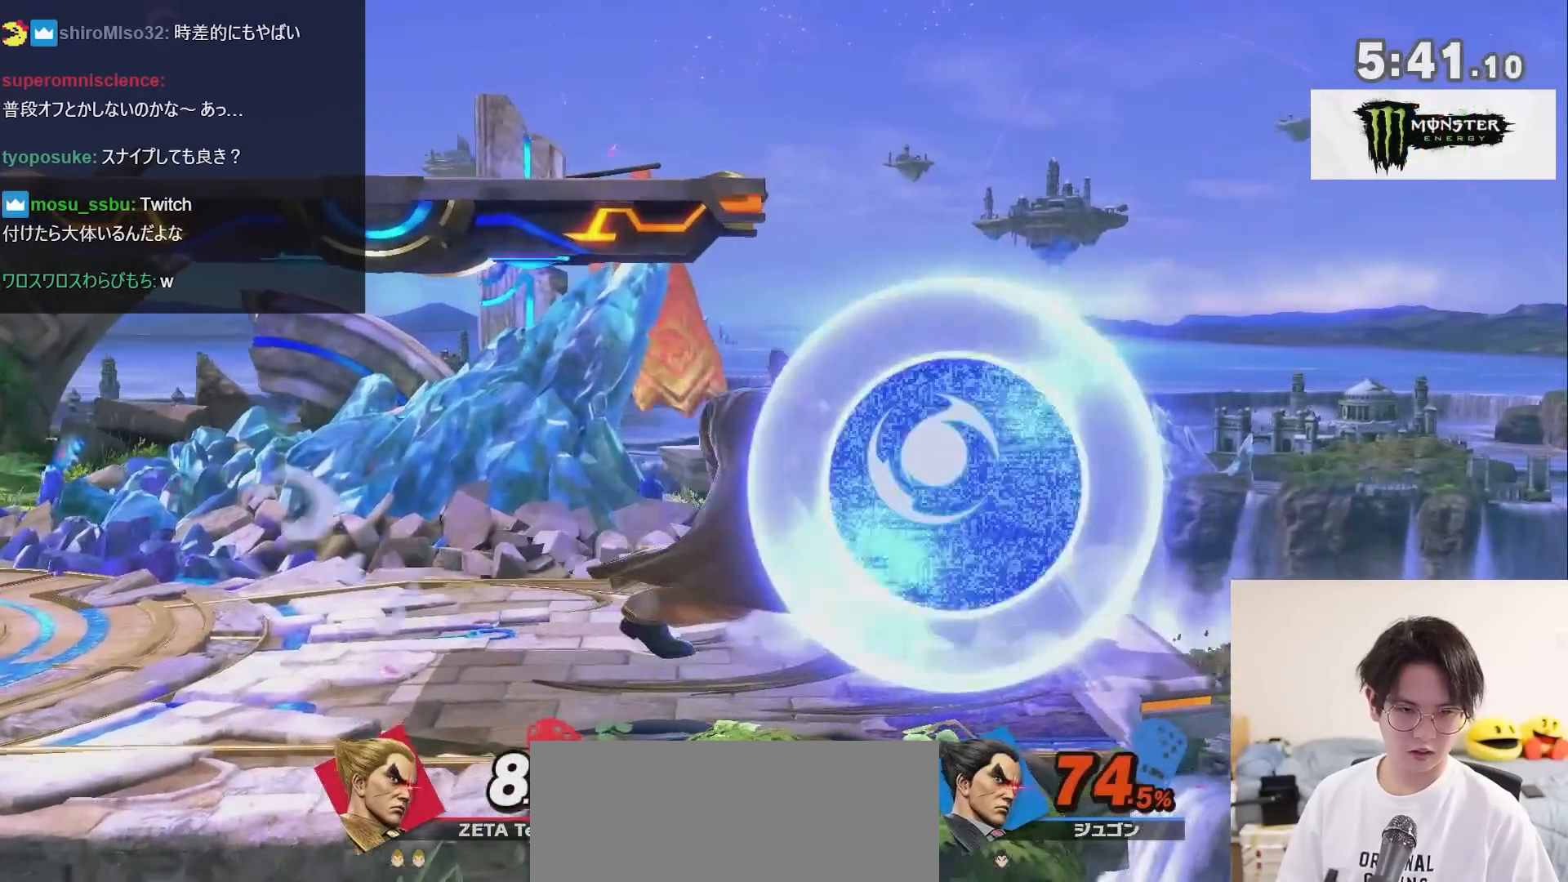
{"buttons": ["A"], "left_stick": "right", "right_stick": "center", "events": [[267, "left_stick", "right"], [400, "left_stick", "center"], [467, "A", "down"], [467, "left_stick", "right"]]}
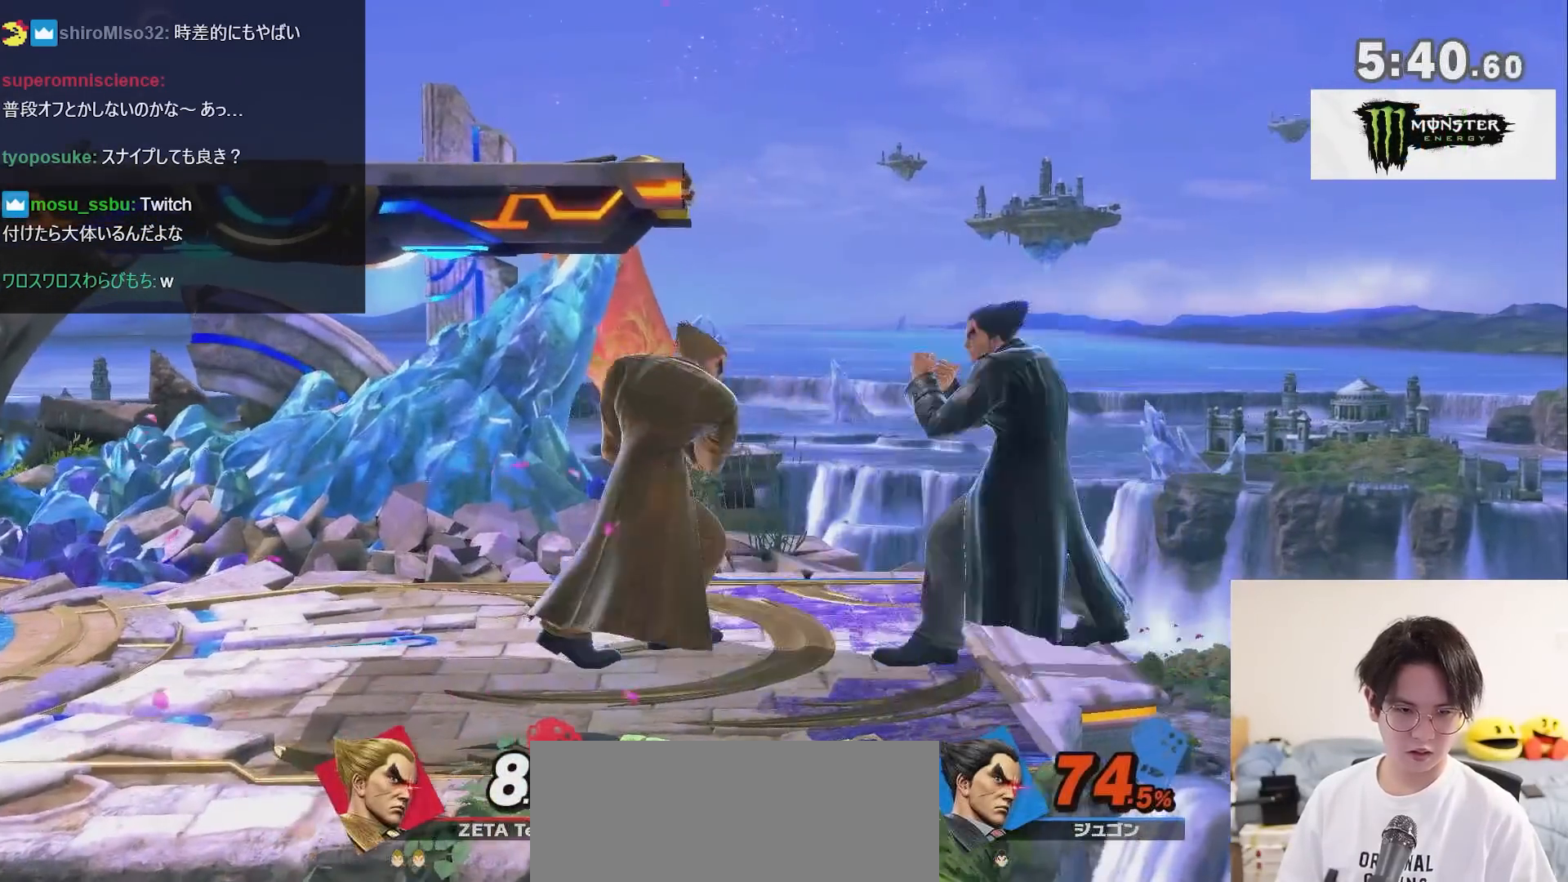
{"buttons": ["R1"], "left_stick": "left", "right_stick": "center", "events": [[50, "A", "up"], [50, "left_stick", "center"], [267, "left_stick", "left"], [367, "R1", "down"]]}
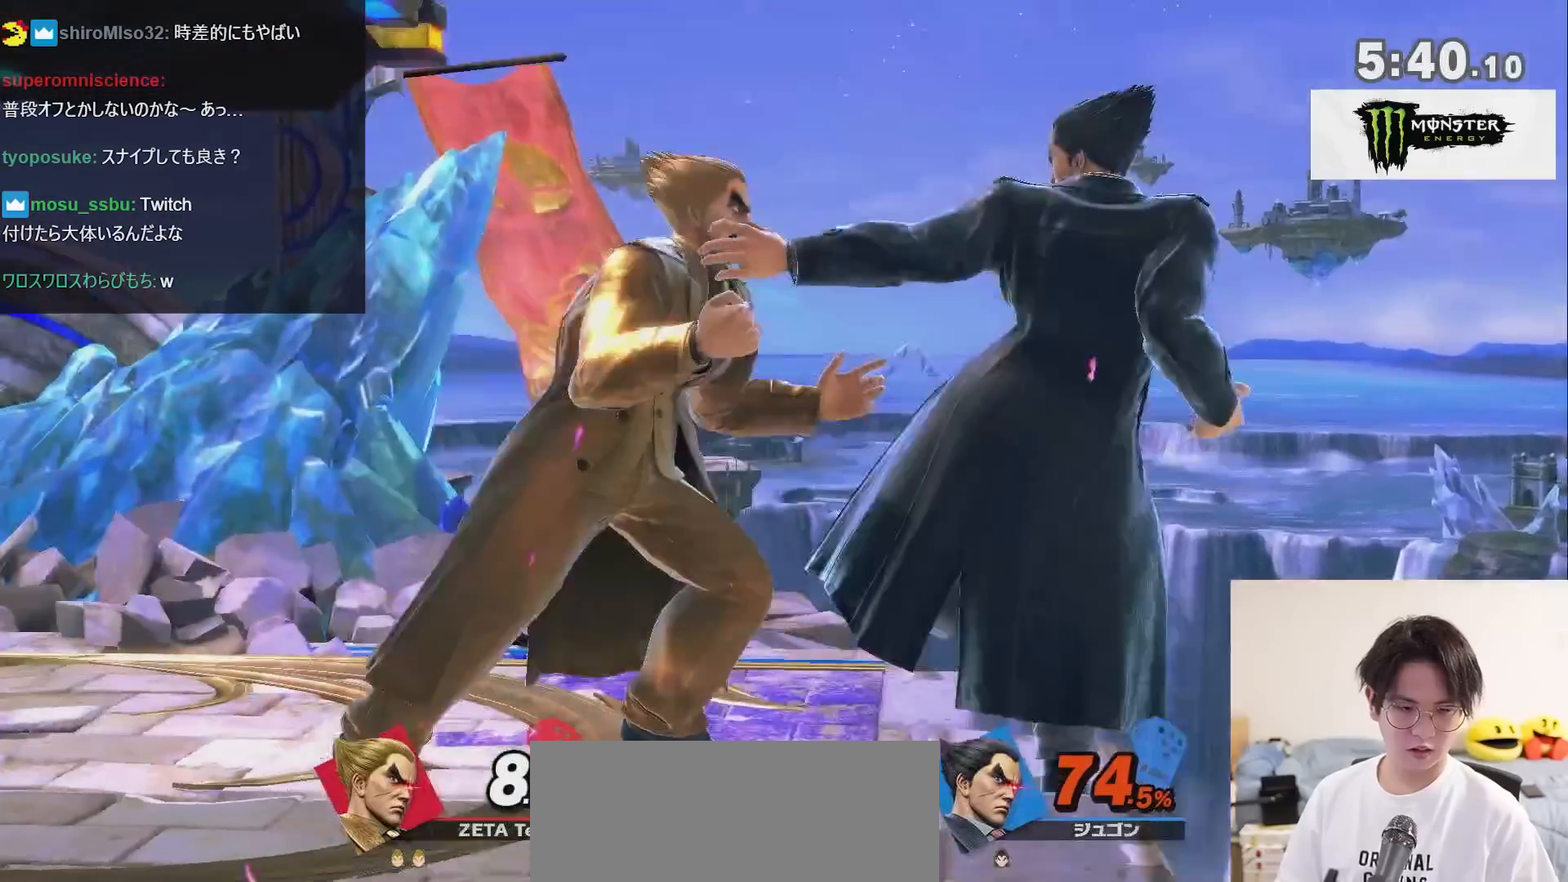
{"buttons": [], "left_stick": "center", "right_stick": "center", "events": [[83, "R1", "up"], [450, "left_stick", "center"]]}
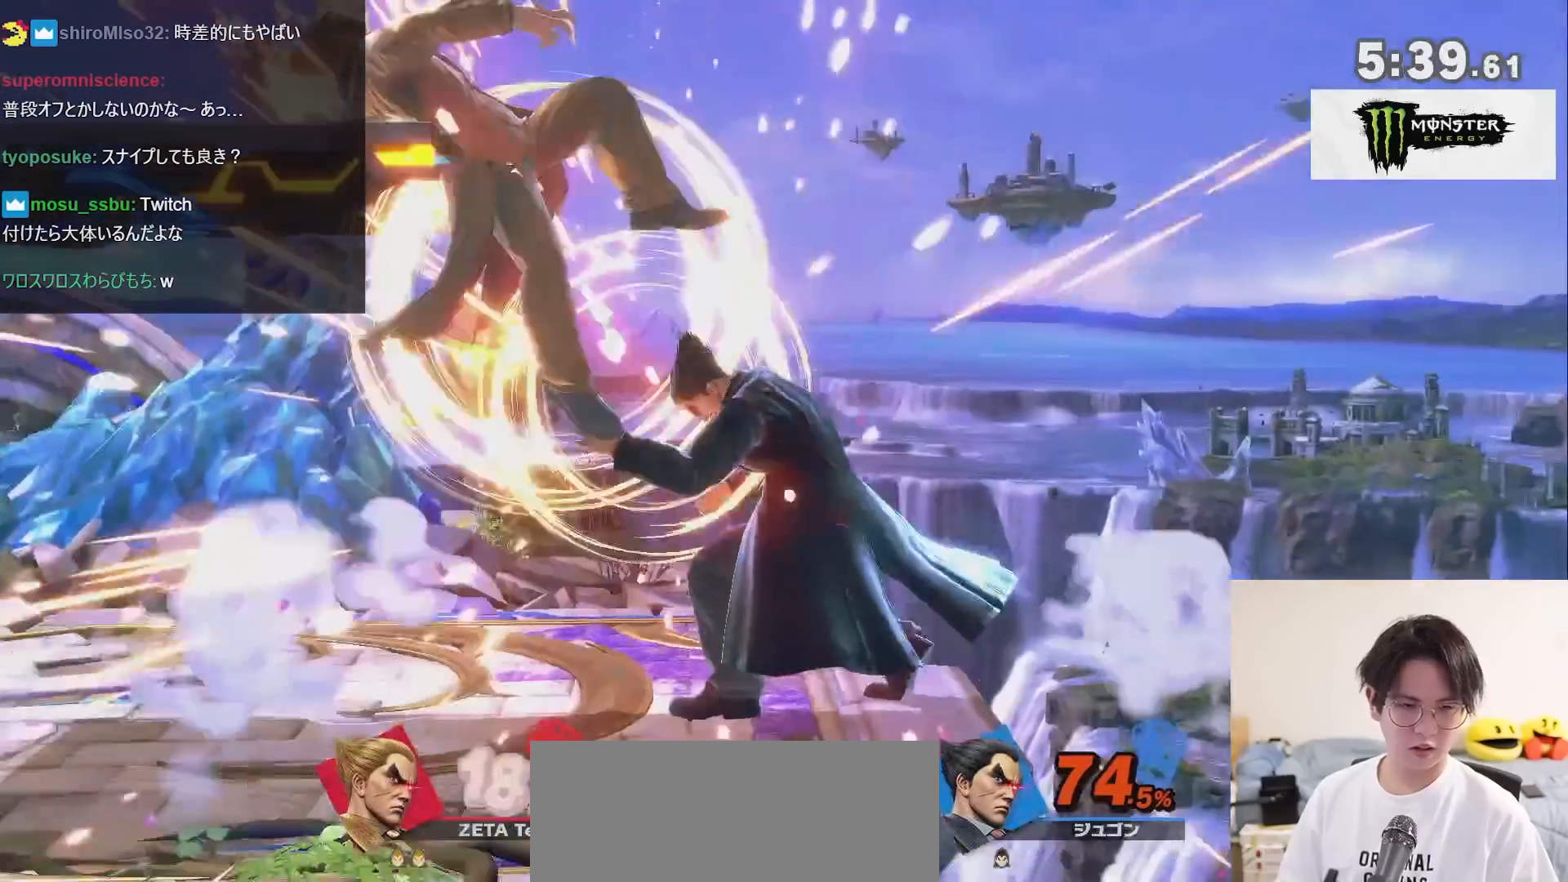
{"buttons": [], "left_stick": "left", "right_stick": "center", "events": [[17, "R1", "down"], [17, "left_stick", "right"], [300, "left_stick", "left"], [350, "R1", "up"], [367, "left_stick", "right"], [467, "left_stick", "left"]]}
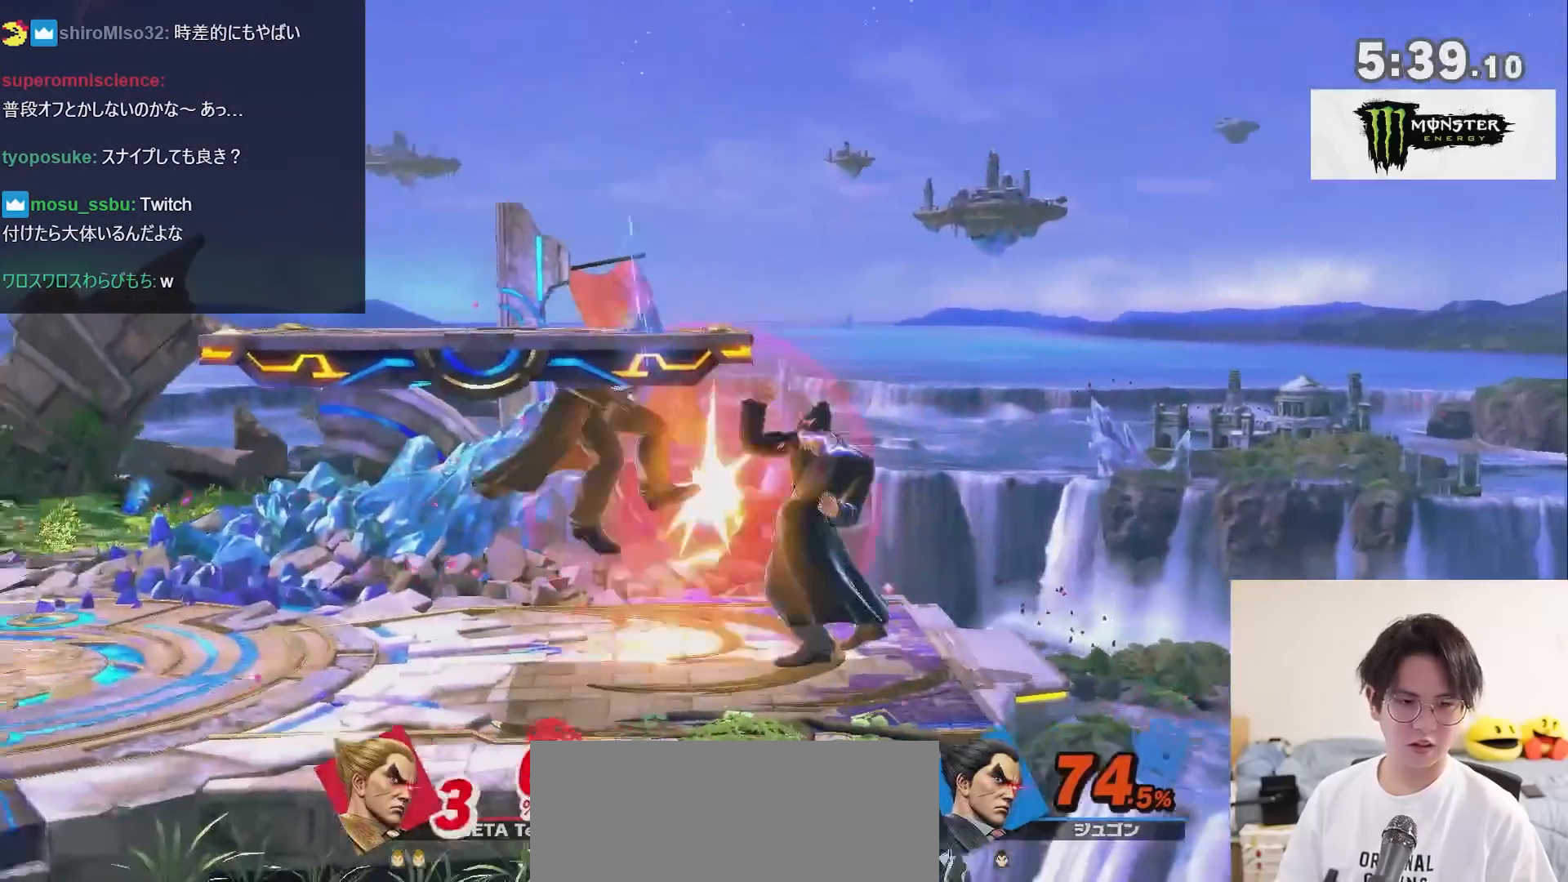
{"buttons": [], "left_stick": "center", "right_stick": "center", "events": [[33, "left_stick", "right"], [117, "left_stick", "down-left"], [183, "left_stick", "left"], [400, "left_stick", "center"]]}
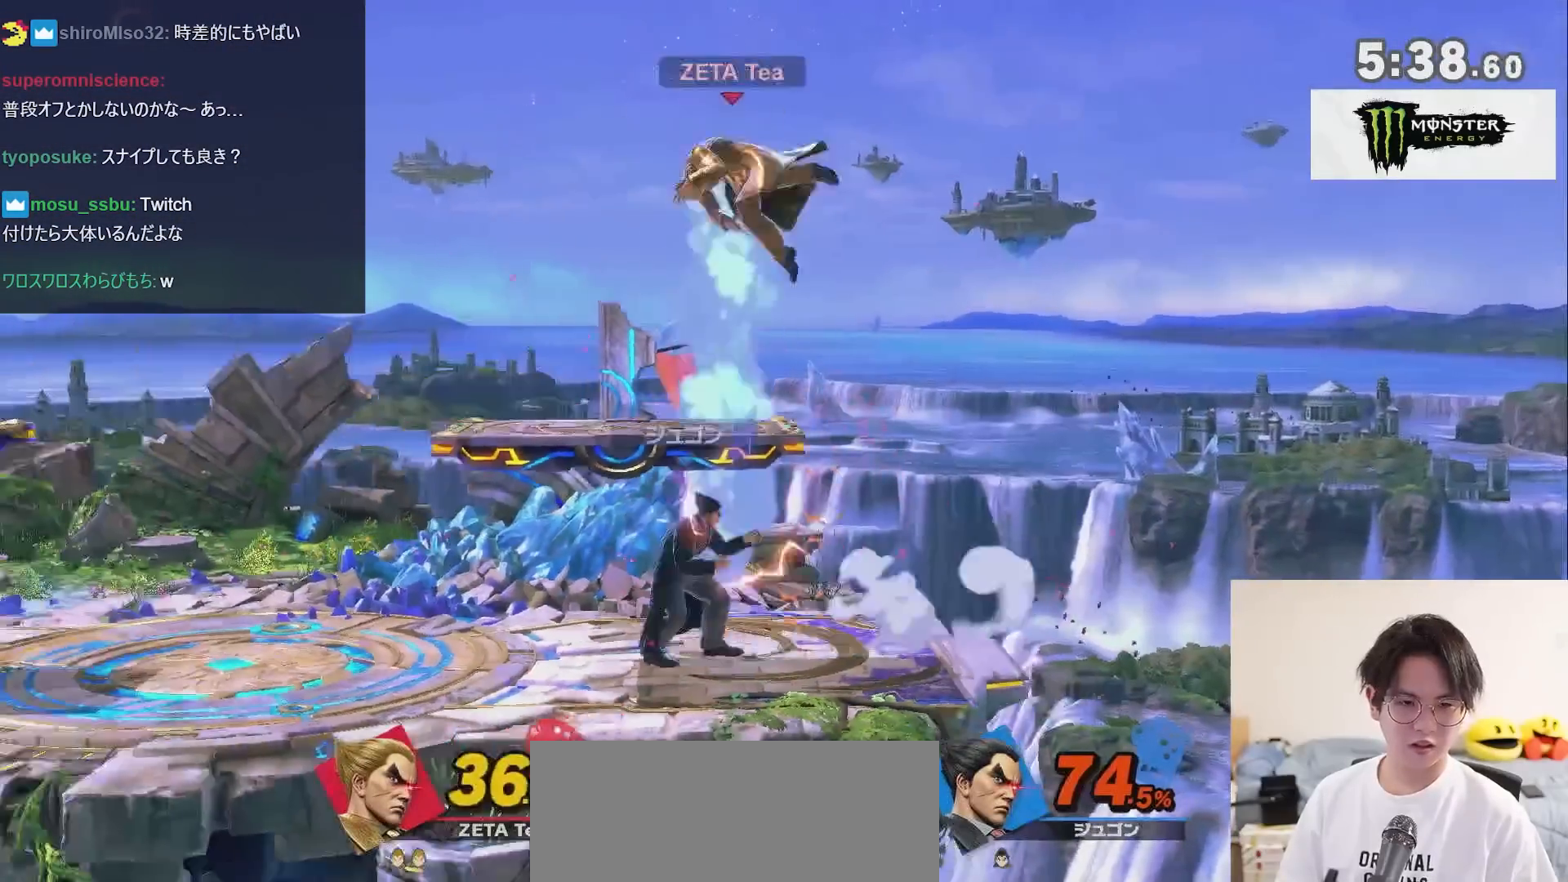
{"buttons": [], "left_stick": "center", "right_stick": "center", "events": [[50, "Z", "down"], [217, "Z", "up"]]}
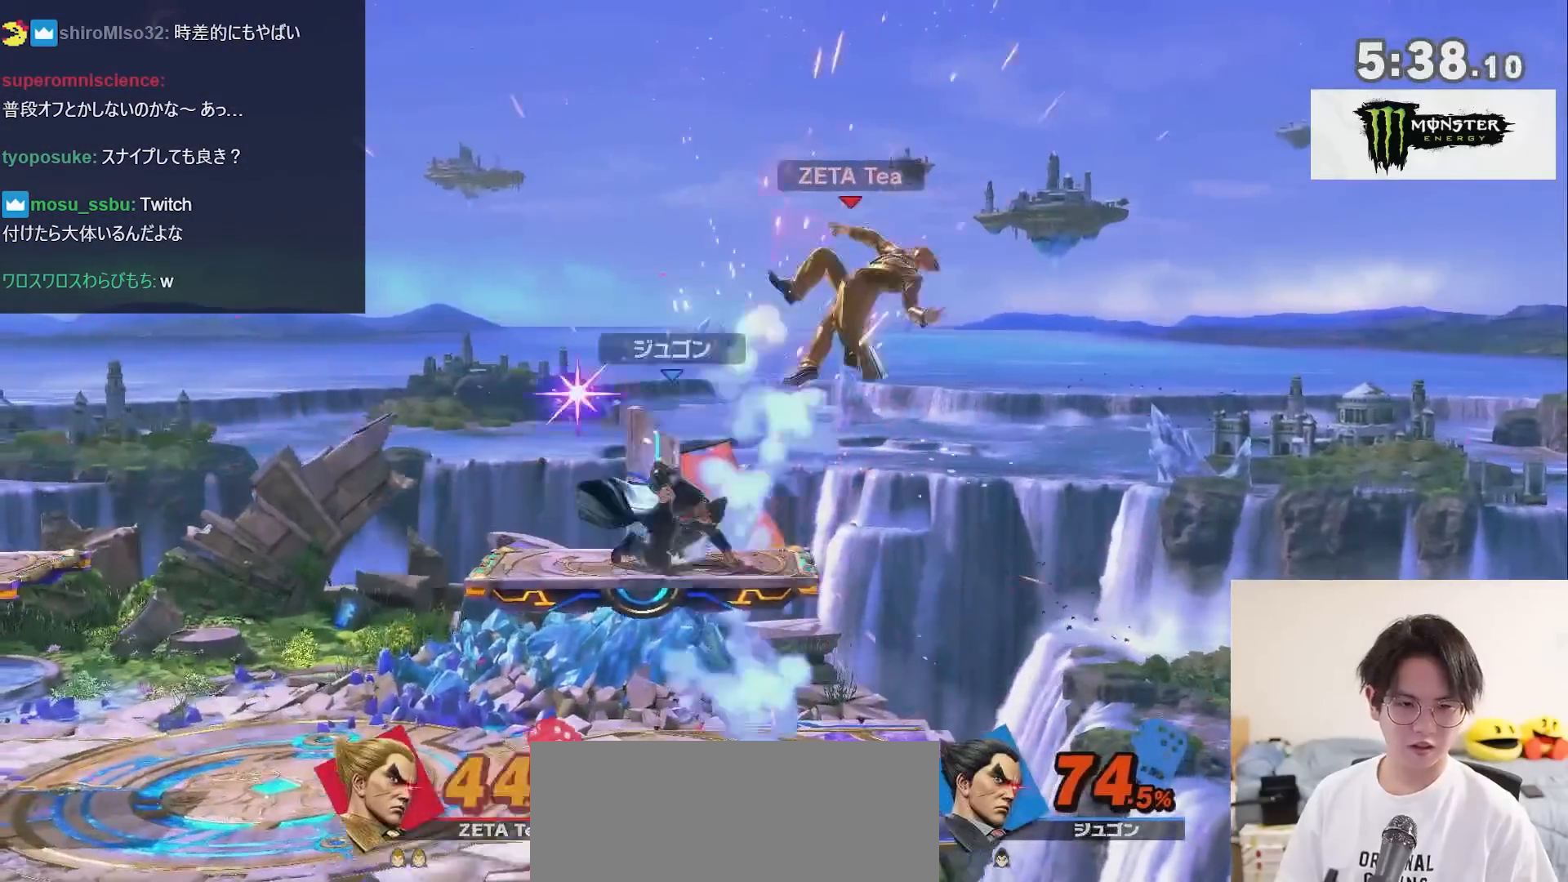
{"buttons": [], "left_stick": "left", "right_stick": "center", "events": [[17, "X", "down"], [83, "A", "down"], [217, "X", "up"], [217, "left_stick", "left"], [233, "A", "up"]]}
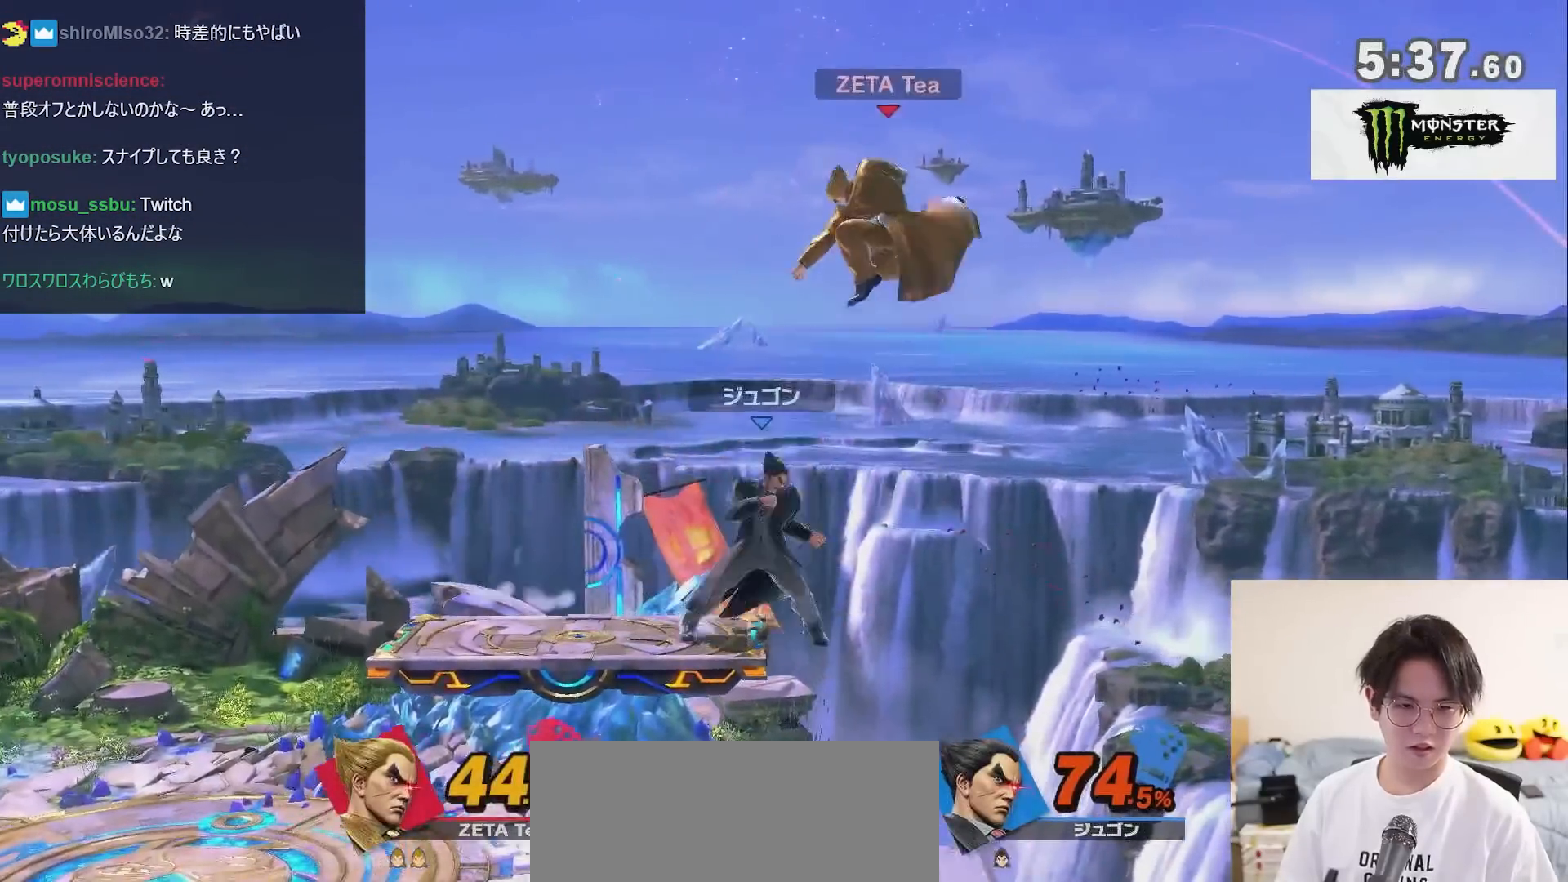
{"buttons": [], "left_stick": "center", "right_stick": "center", "events": [[83, "left_stick", "down"], [333, "left_stick", "center"], [367, "A", "down"], [467, "A", "up"]]}
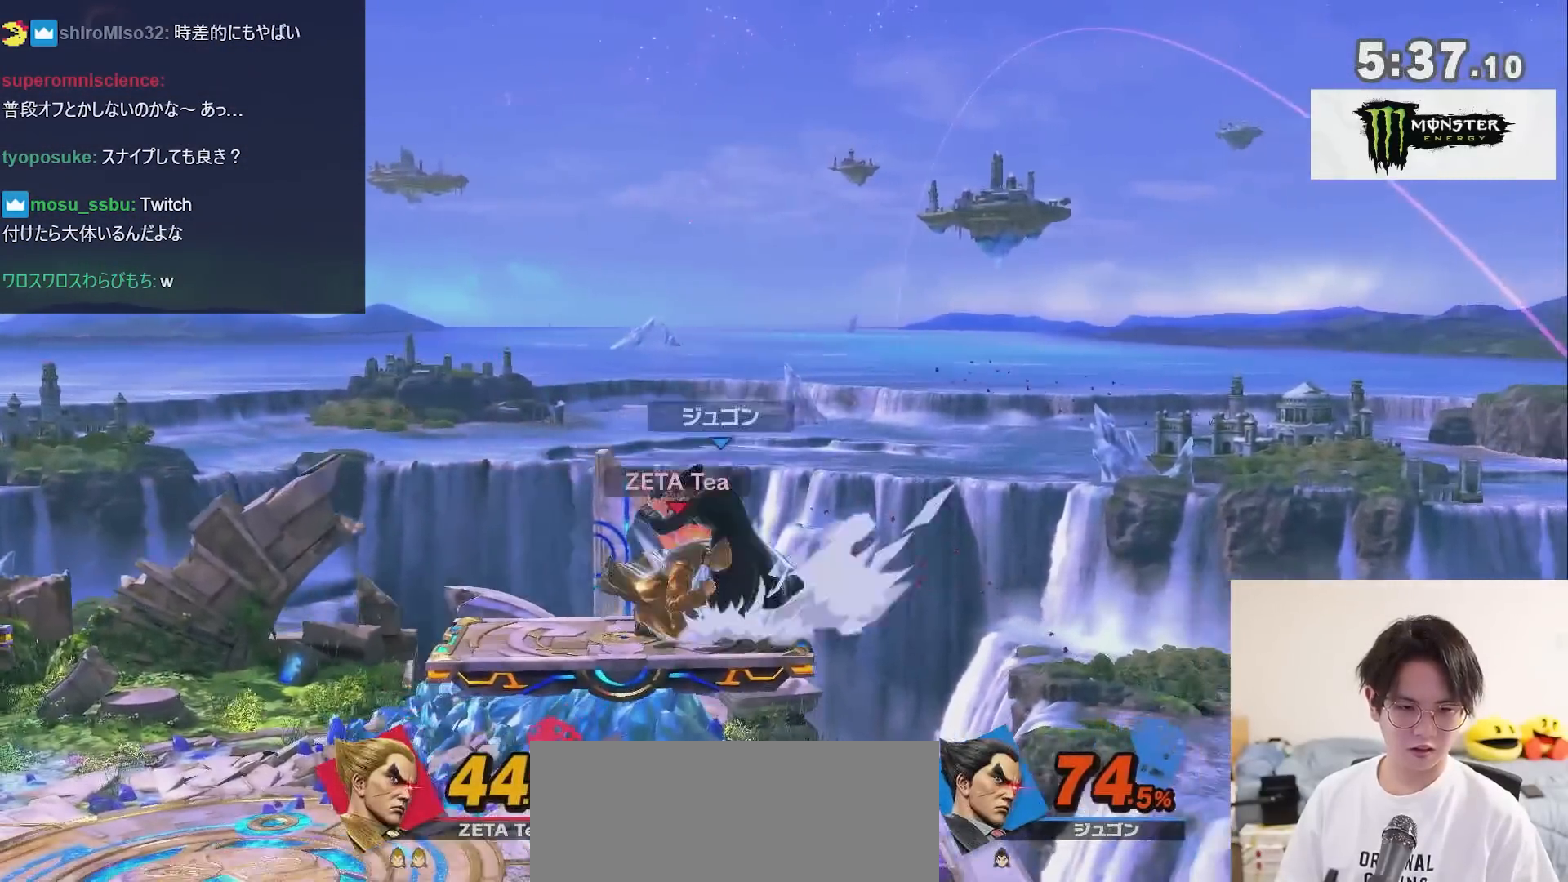
{"buttons": ["R1"], "left_stick": "down", "right_stick": "center", "events": [[433, "R1", "down"], [483, "left_stick", "down"]]}
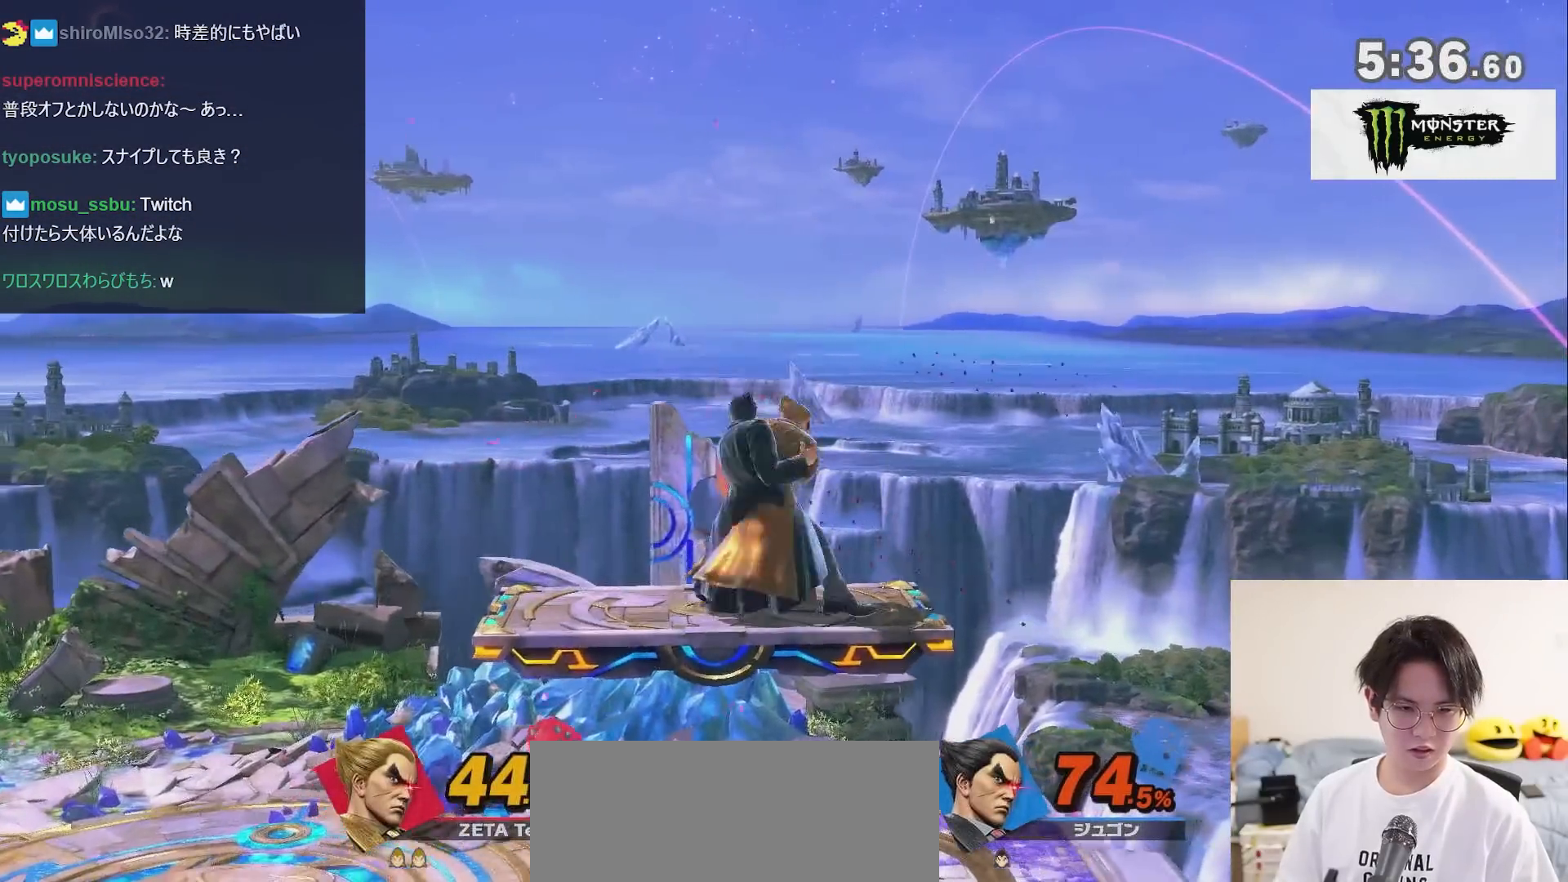
{"buttons": [], "left_stick": "center", "right_stick": "up", "events": [[117, "R1", "up"], [150, "left_stick", "center"], [400, "right_stick", "up"]]}
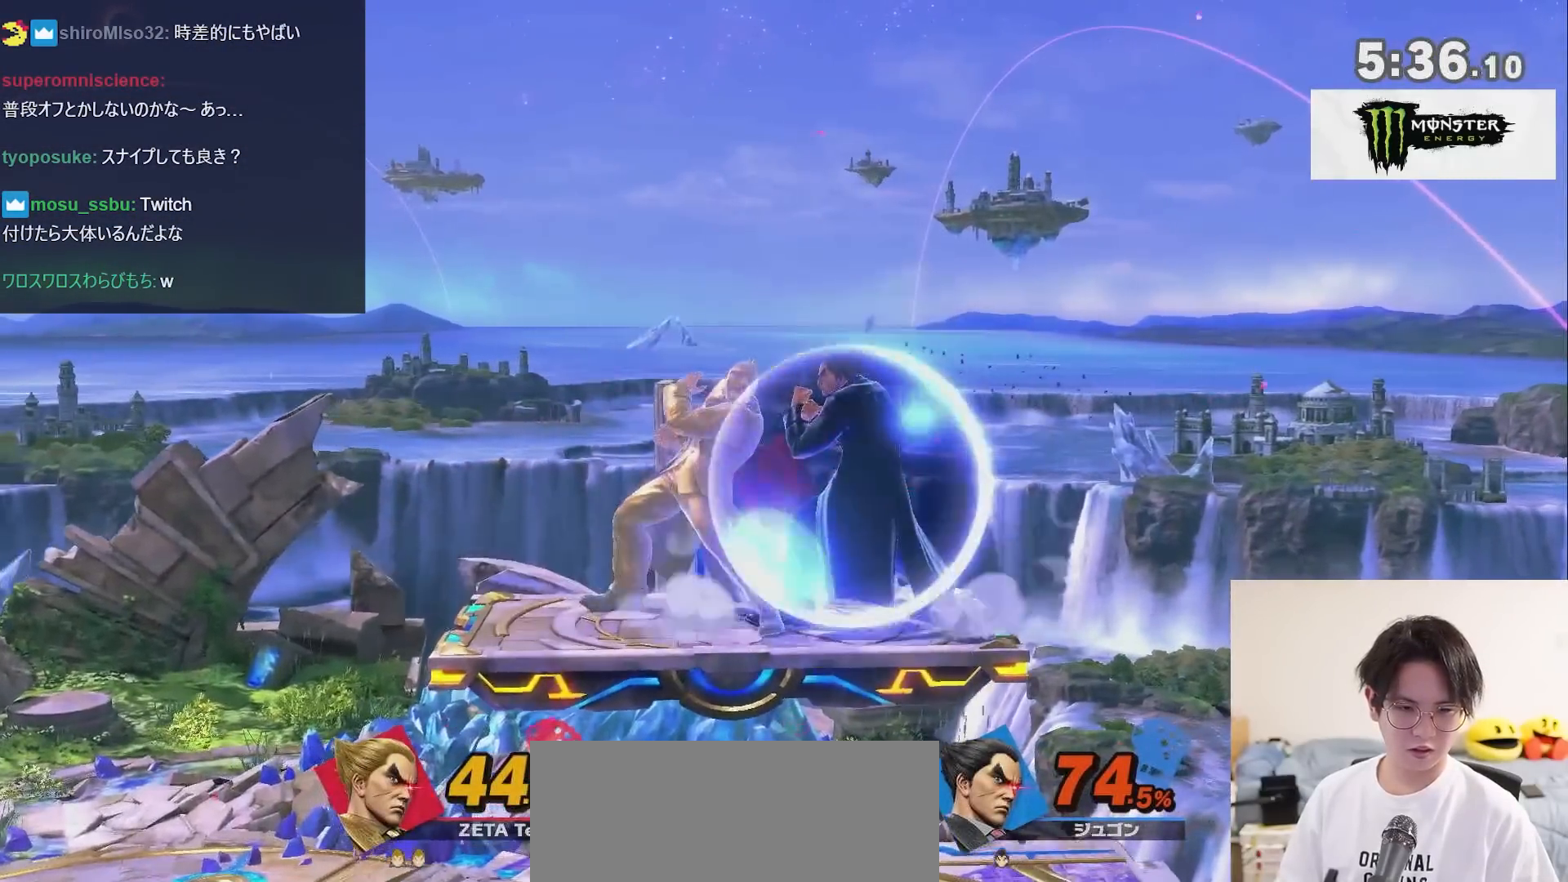
{"buttons": [], "left_stick": "down-right", "right_stick": "center", "events": [[17, "right_stick", "center"], [267, "left_stick", "right"], [367, "left_stick", "down"], [433, "A", "down"], [433, "left_stick", "down-right"], [483, "A", "up"]]}
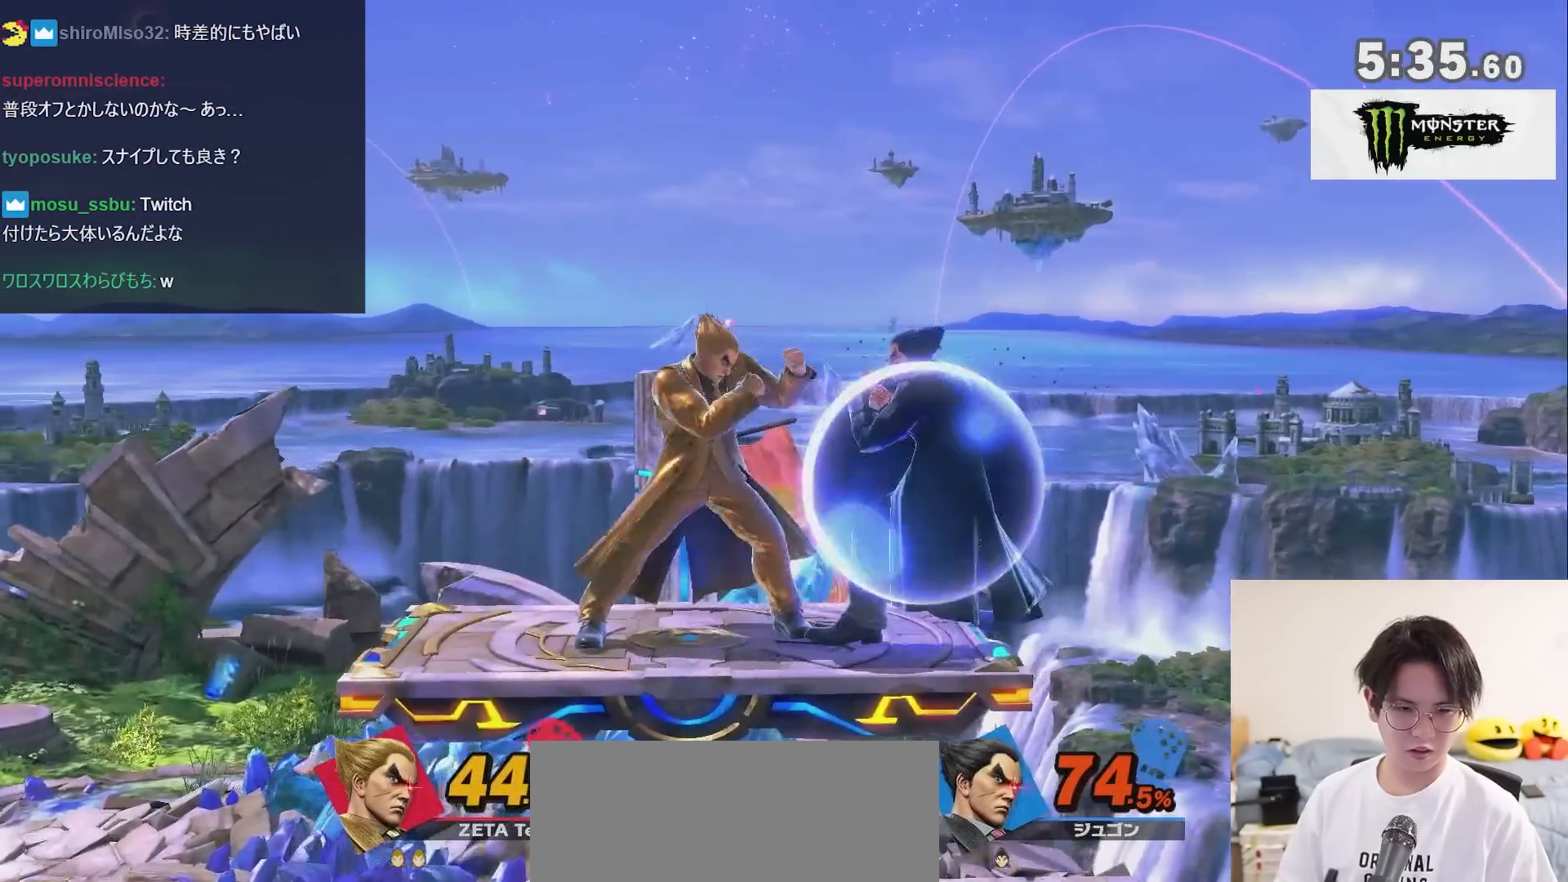
{"buttons": [], "left_stick": "center", "right_stick": "center", "events": [[83, "left_stick", "center"]]}
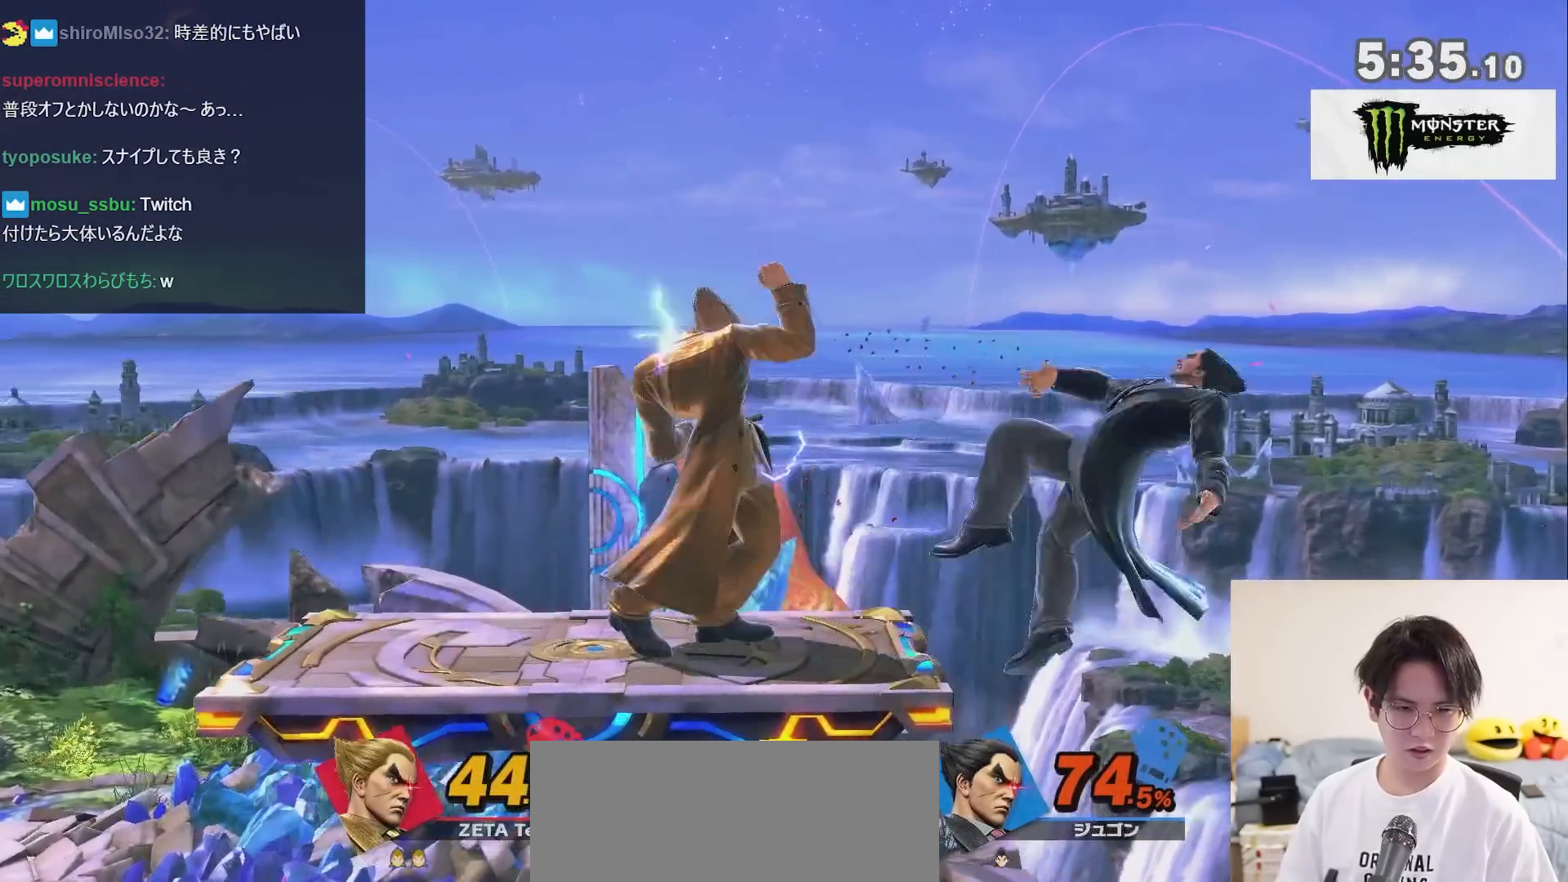
{"buttons": [], "left_stick": "down", "right_stick": "center", "events": [[117, "left_stick", "right"], [333, "right_stick", "right"], [433, "left_stick", "down"], [433, "right_stick", "center"]]}
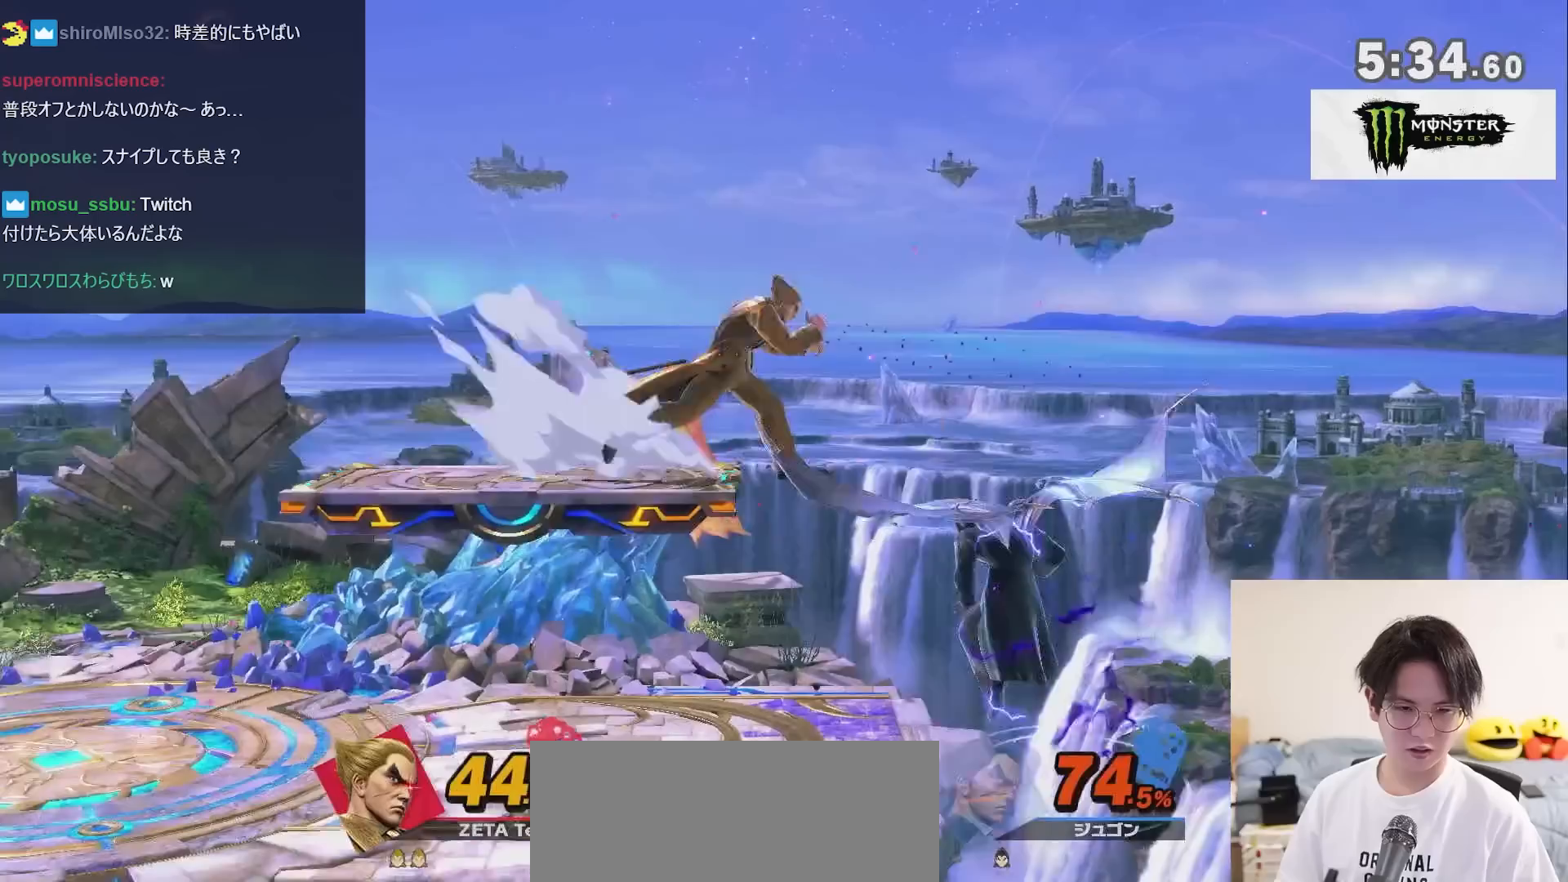
{"buttons": [], "left_stick": "down", "right_stick": "center", "events": [[50, "left_stick", "center"], [217, "left_stick", "left"], [400, "left_stick", "down"]]}
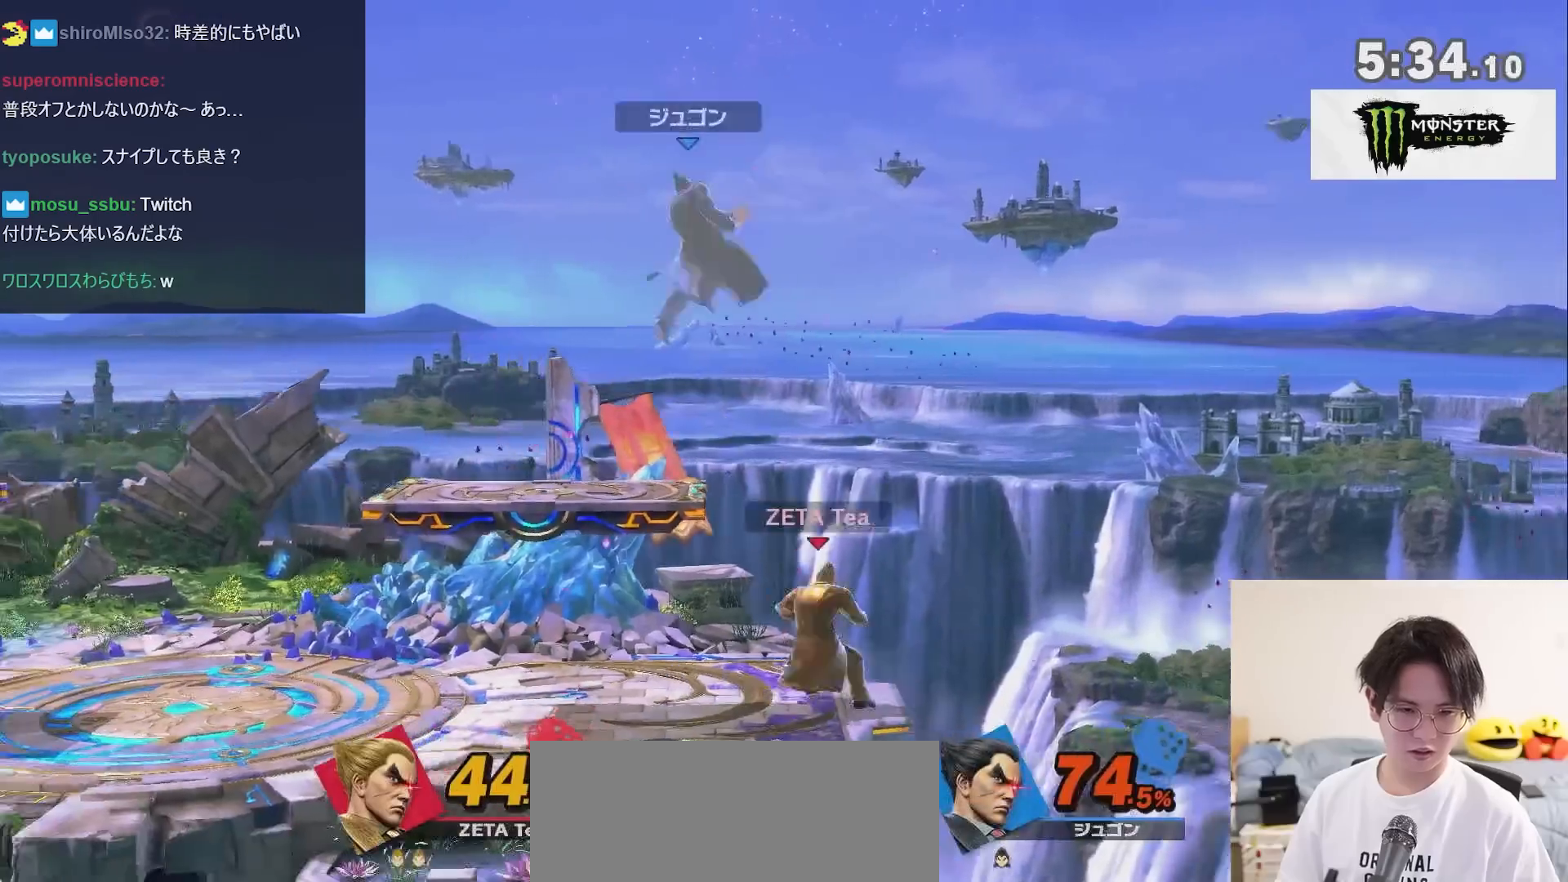
{"buttons": [], "left_stick": "left", "right_stick": "center", "events": [[83, "X", "down"], [150, "left_stick", "left"], [233, "X", "up"], [300, "X", "down"], [300, "left_stick", "center"], [333, "A", "down"], [450, "left_stick", "left"], [483, "A", "up"], [483, "X", "up"]]}
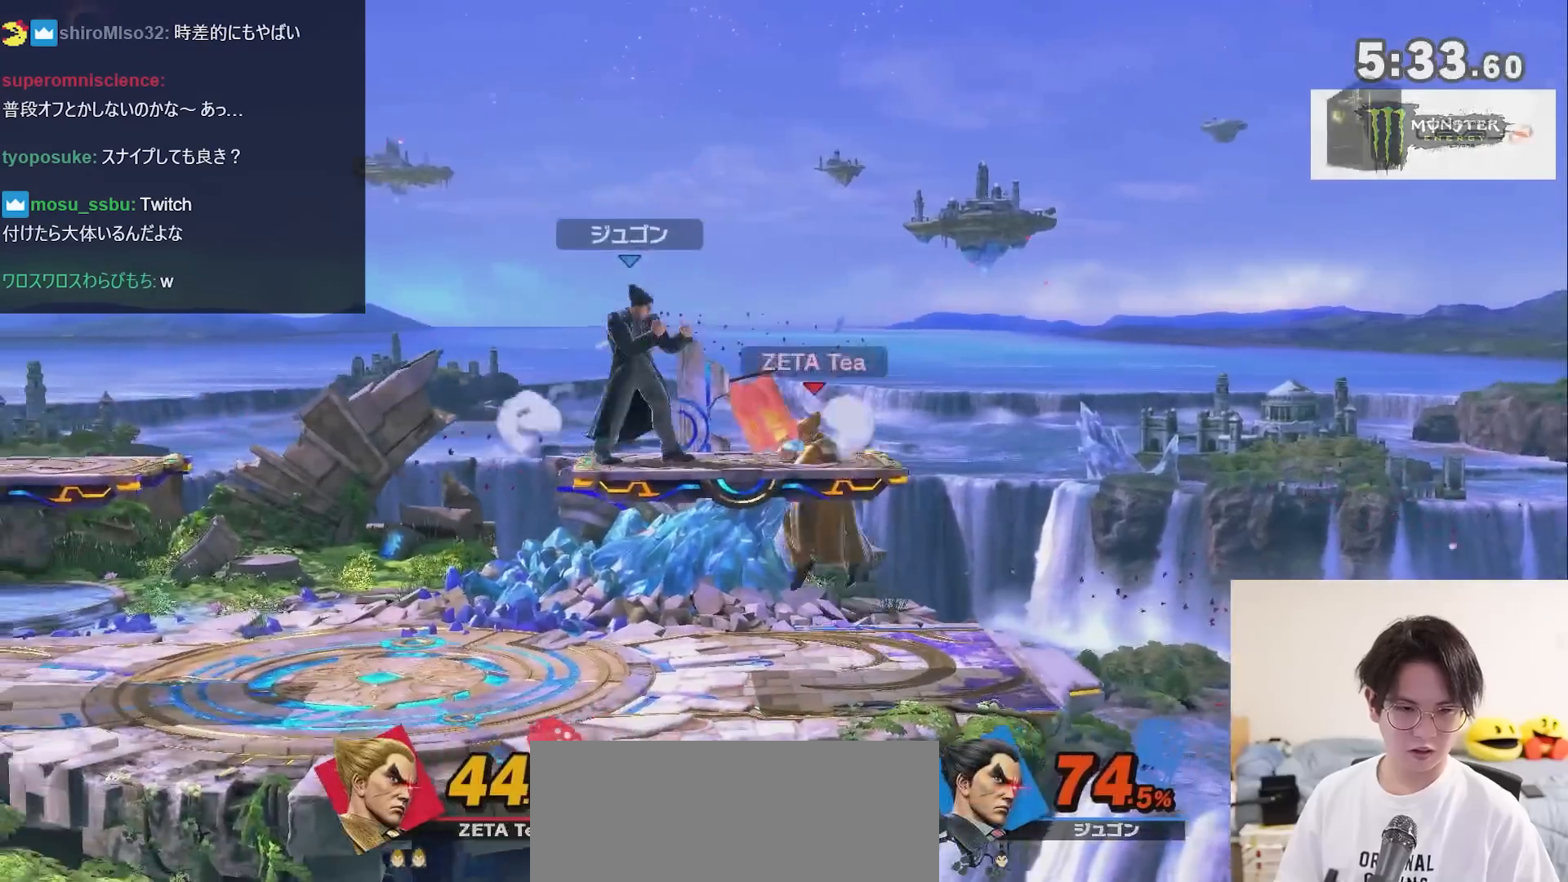
{"buttons": ["A"], "left_stick": "down", "right_stick": "center", "events": [[117, "left_stick", "center"], [333, "left_stick", "down"], [367, "A", "down"]]}
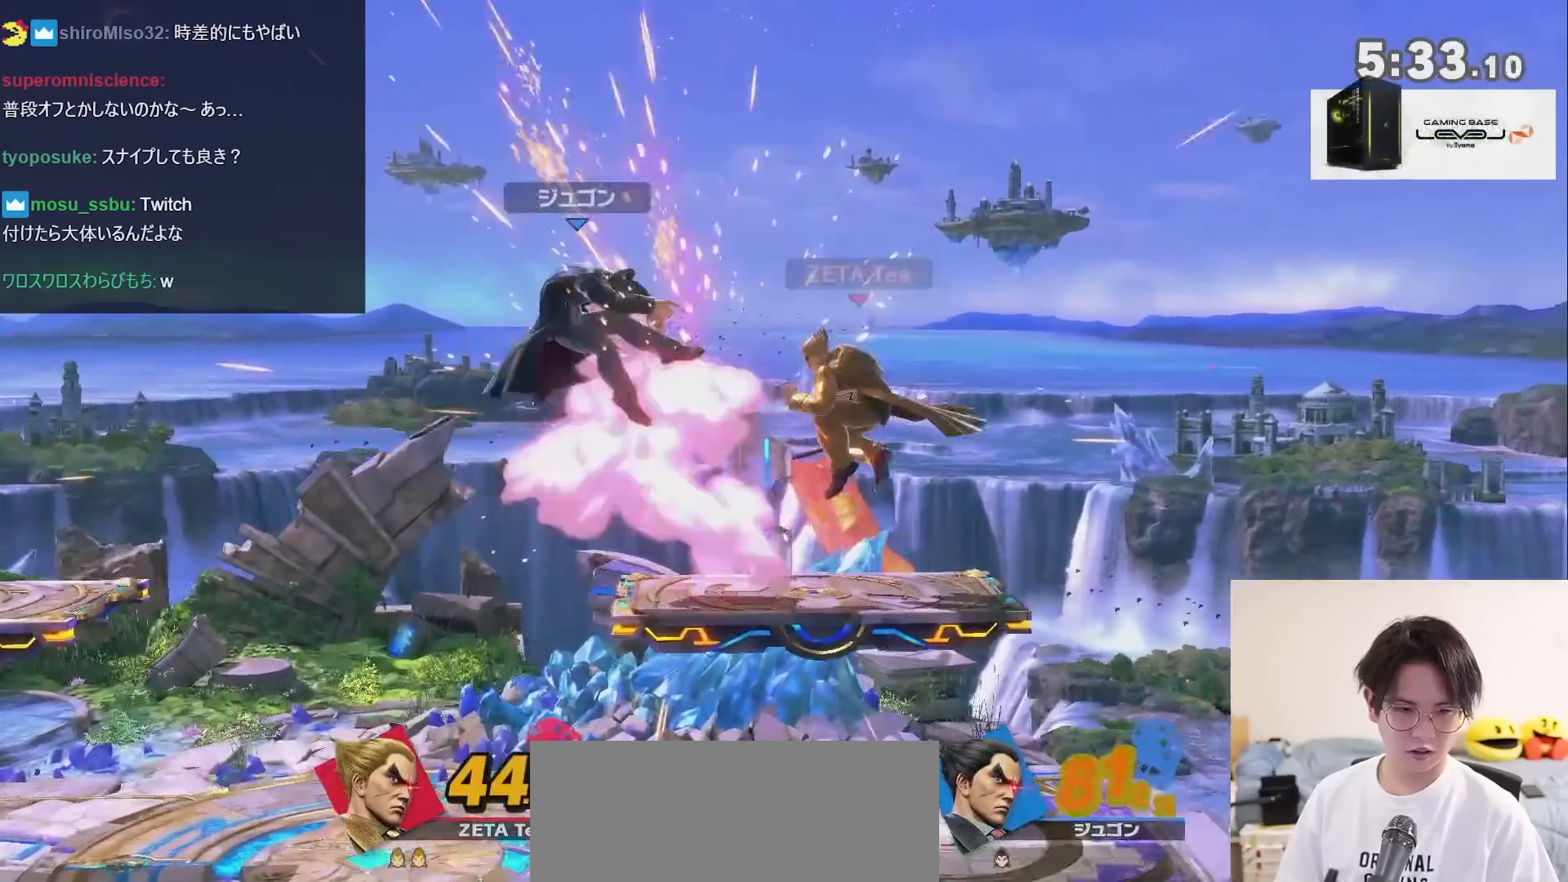
{"buttons": [], "left_stick": "center", "right_stick": "center", "events": [[217, "A", "up"], [217, "left_stick", "center"]]}